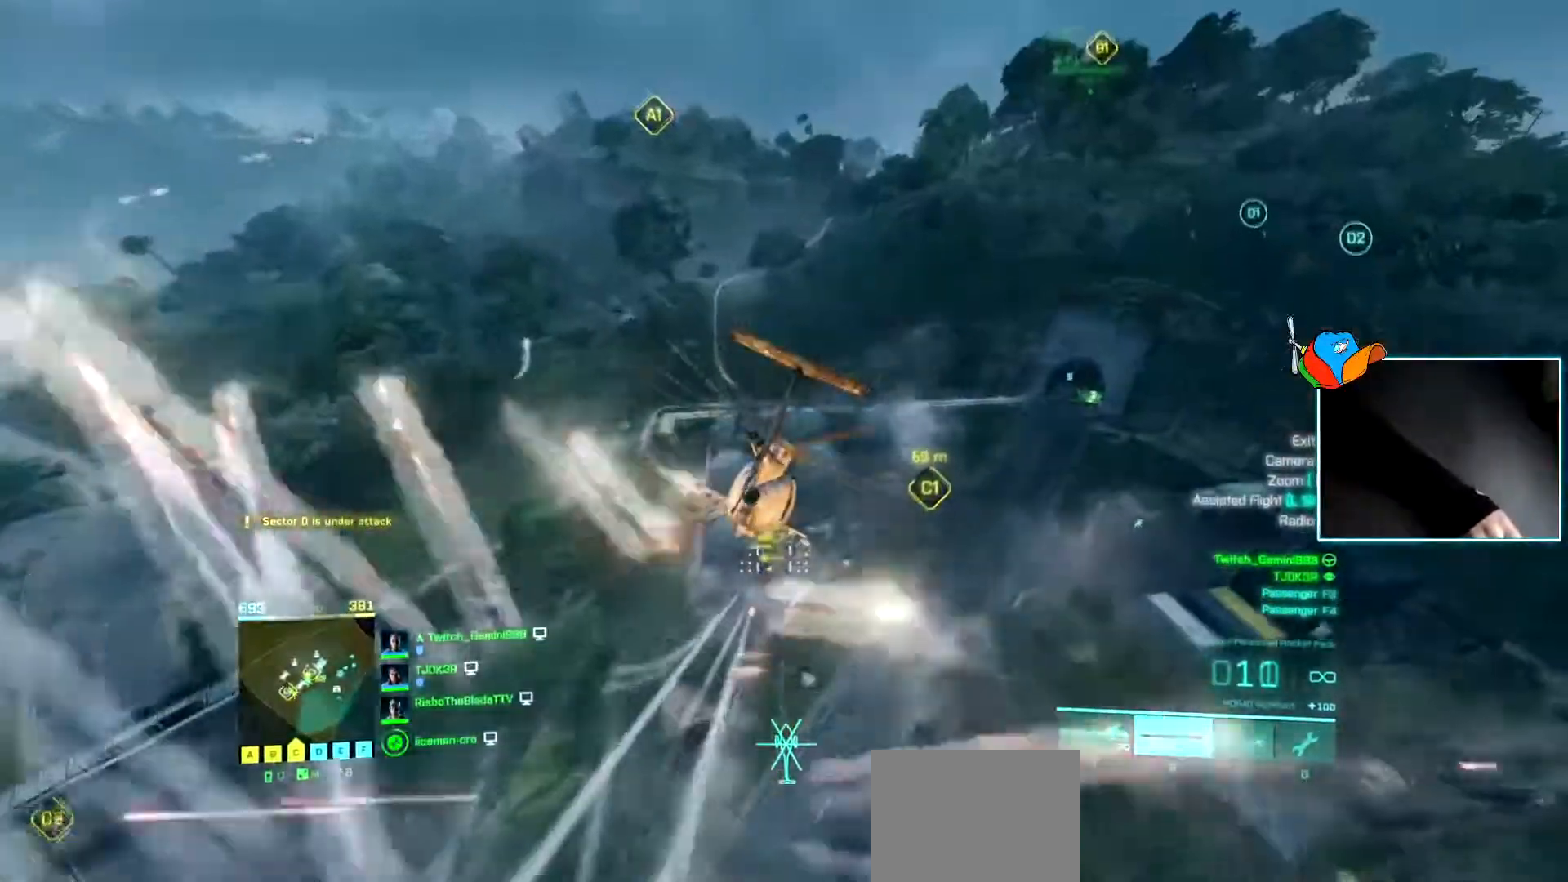
Gameplay with keyboard; each line is a JSON object with the keys held at the frame after it. "events" lists presses ("down") and releases ("up") of "a", "c", "d", "e", "f", "q", "r", "s", "v", "w", "x" and "z" between this image and that frame as [ms after this image, input, new state], when the widget could be followed in between. No other keys are recorded. Mouse input is not recorded.
{"keys": ["d", "w"], "events": [[284, "d", "down"]]}
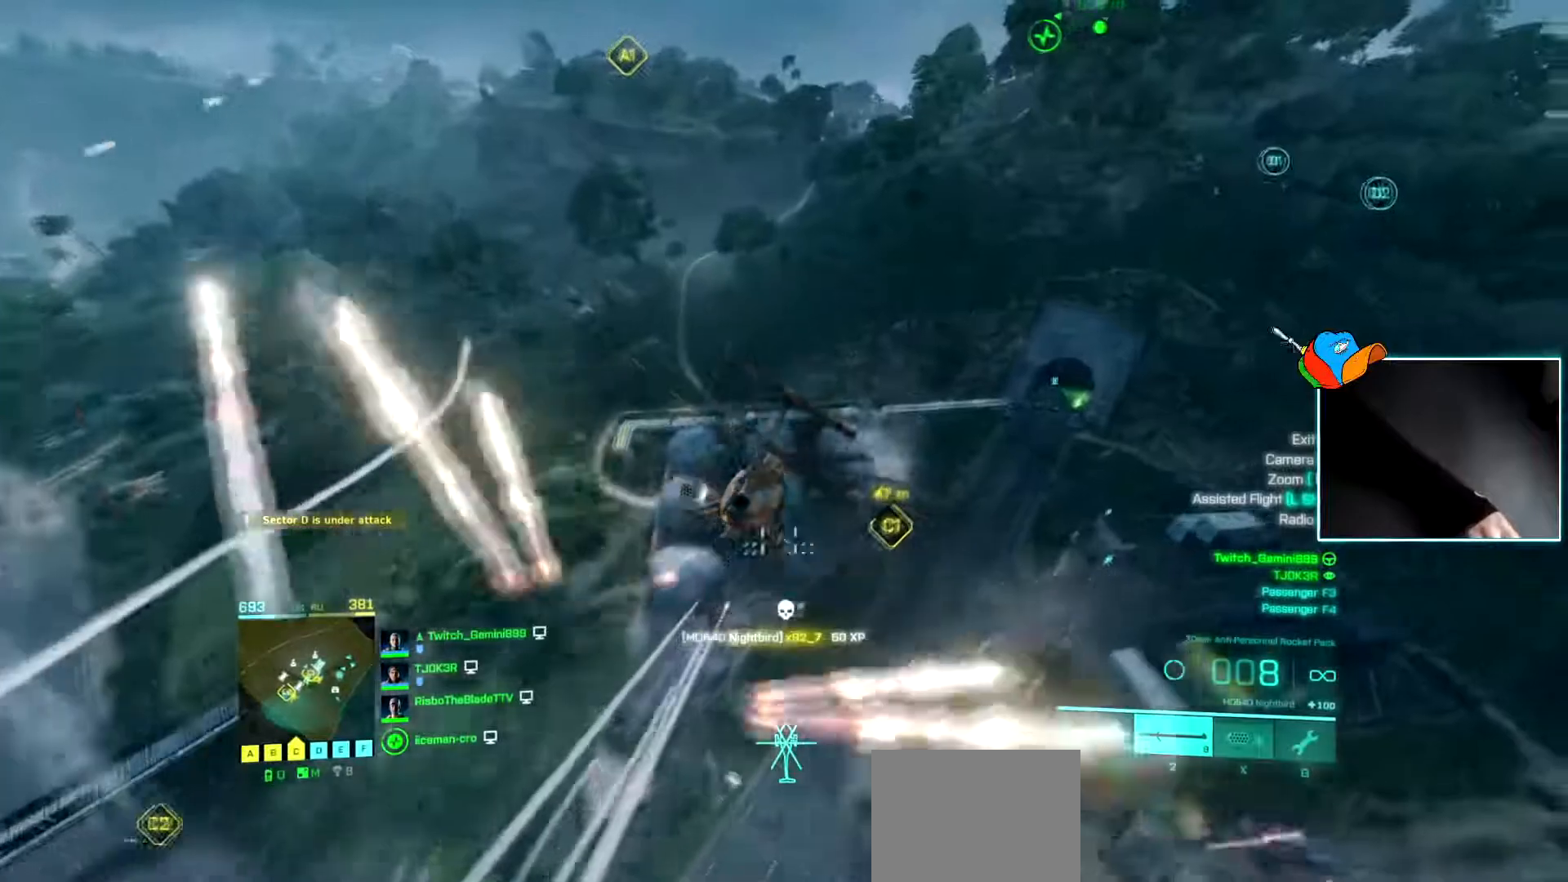
{"keys": ["w"], "events": [[250, "d", "up"]]}
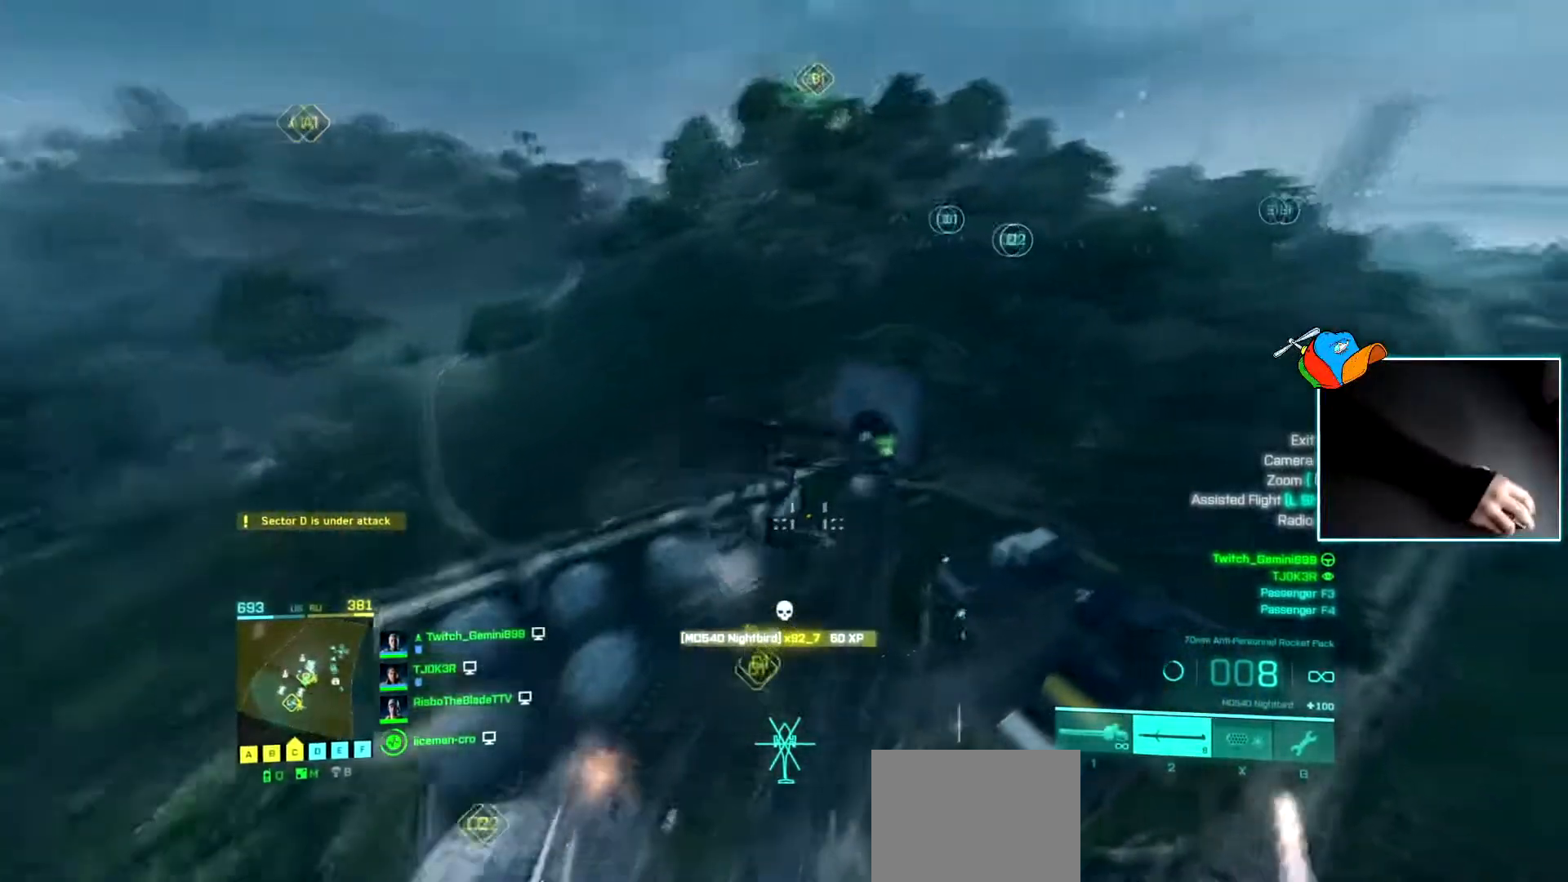
{"keys": ["w"], "events": []}
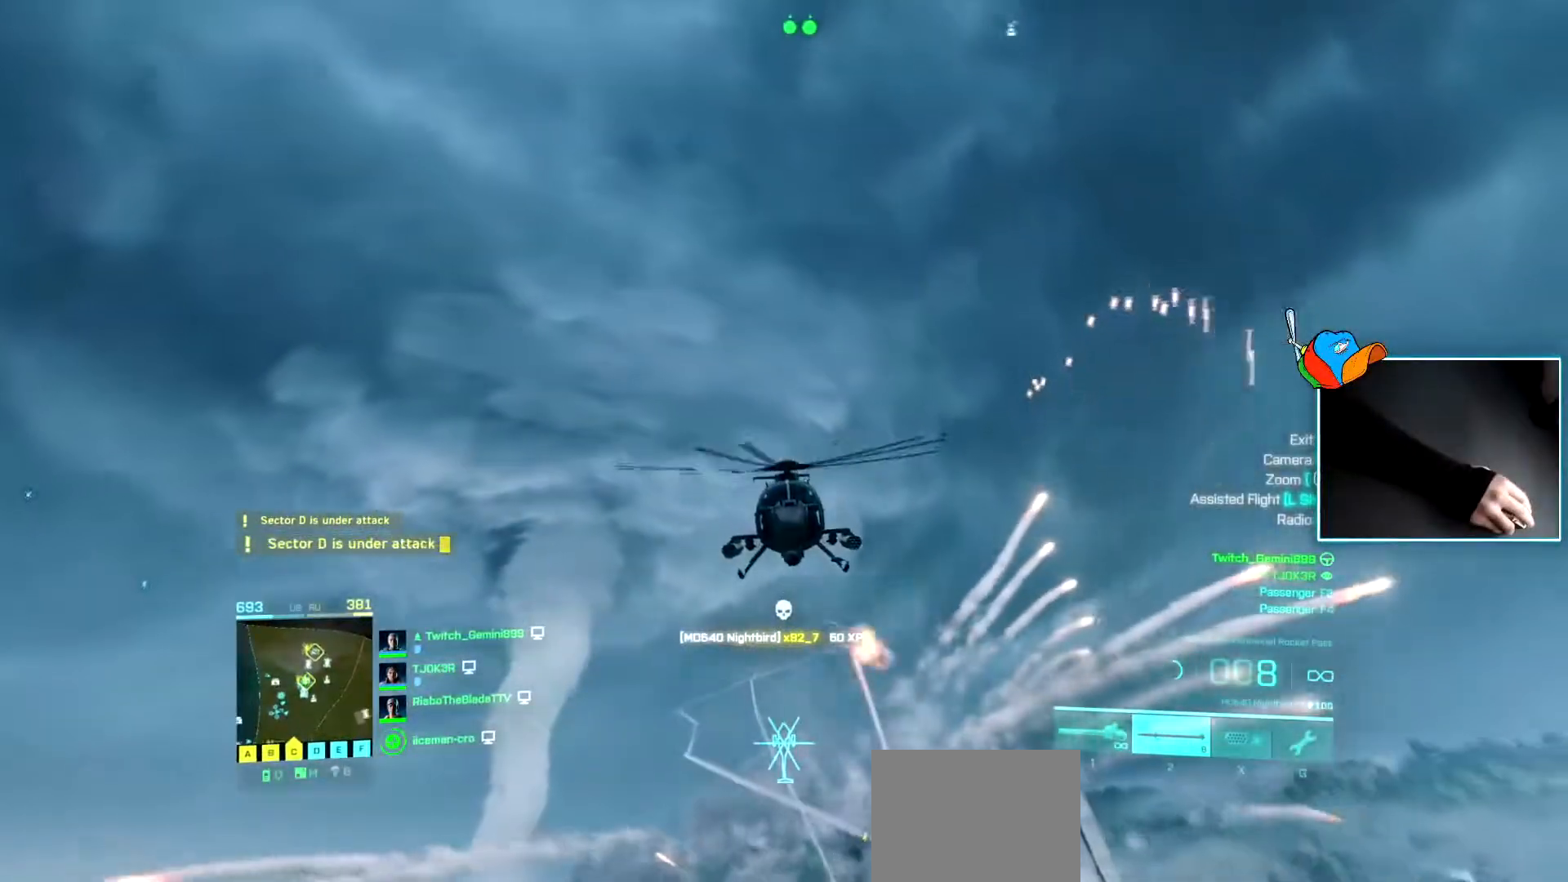
{"keys": ["w"], "events": [[150, "d", "down"], [383, "d", "up"]]}
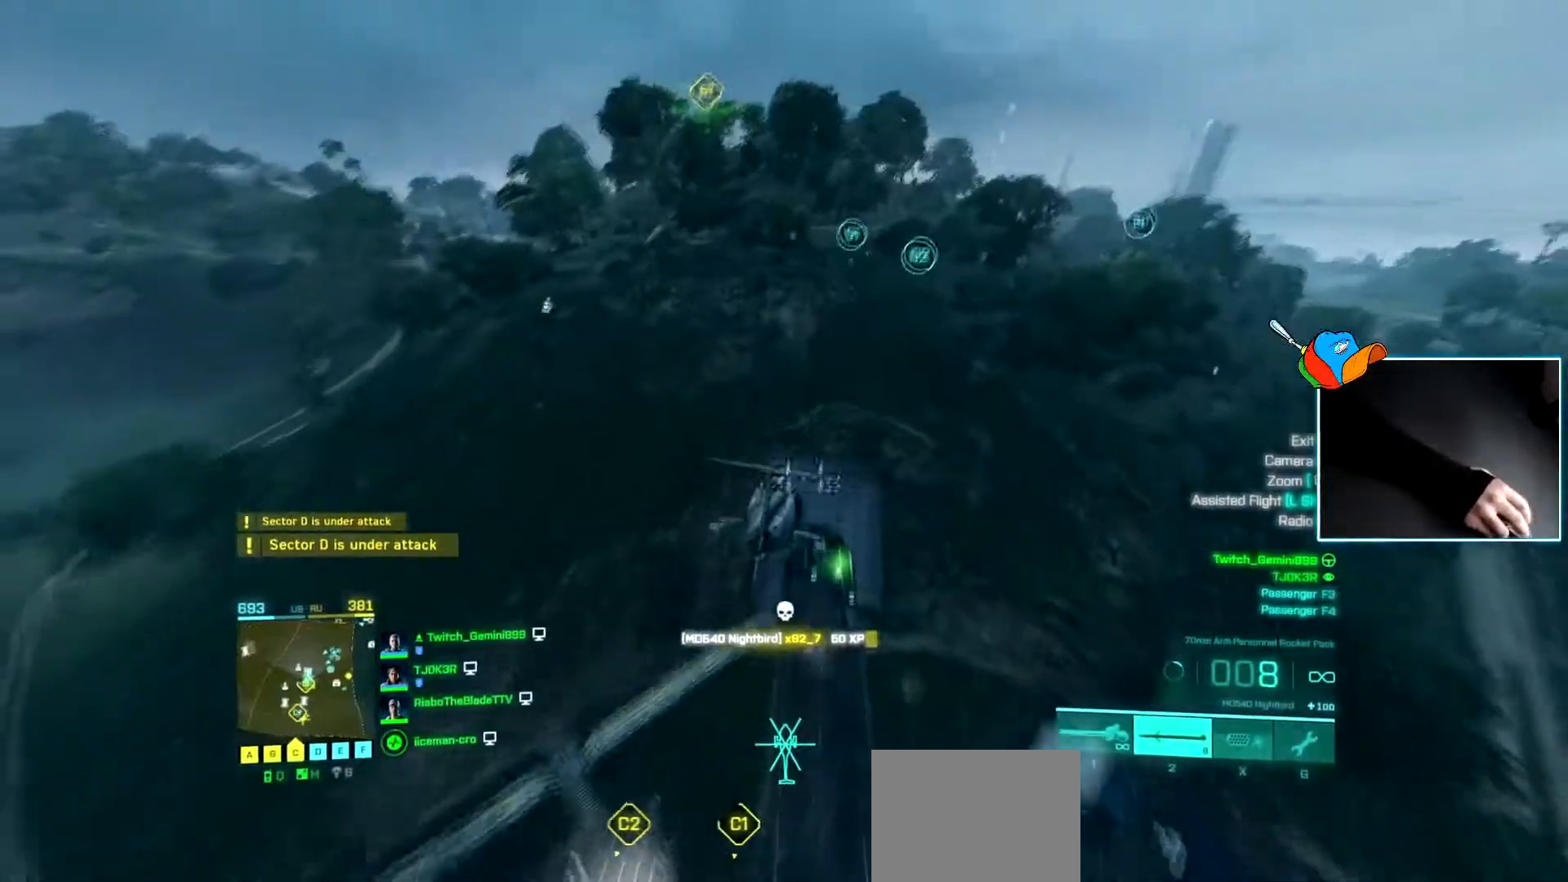
{"keys": ["w"], "events": [[67, "a", "down"], [200, "a", "up"]]}
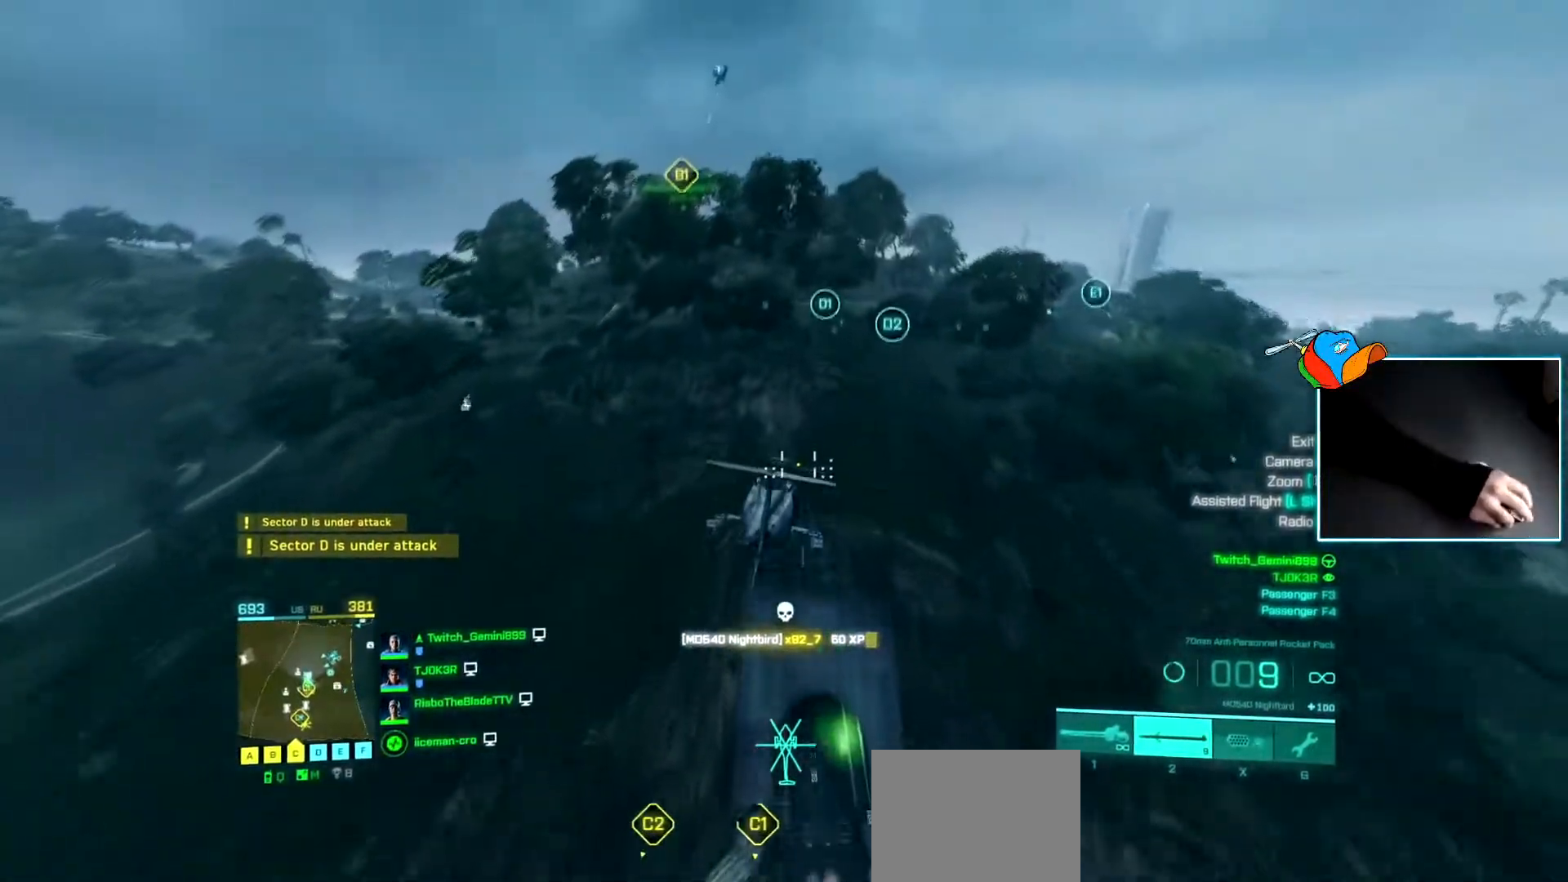
{"keys": ["w"], "events": []}
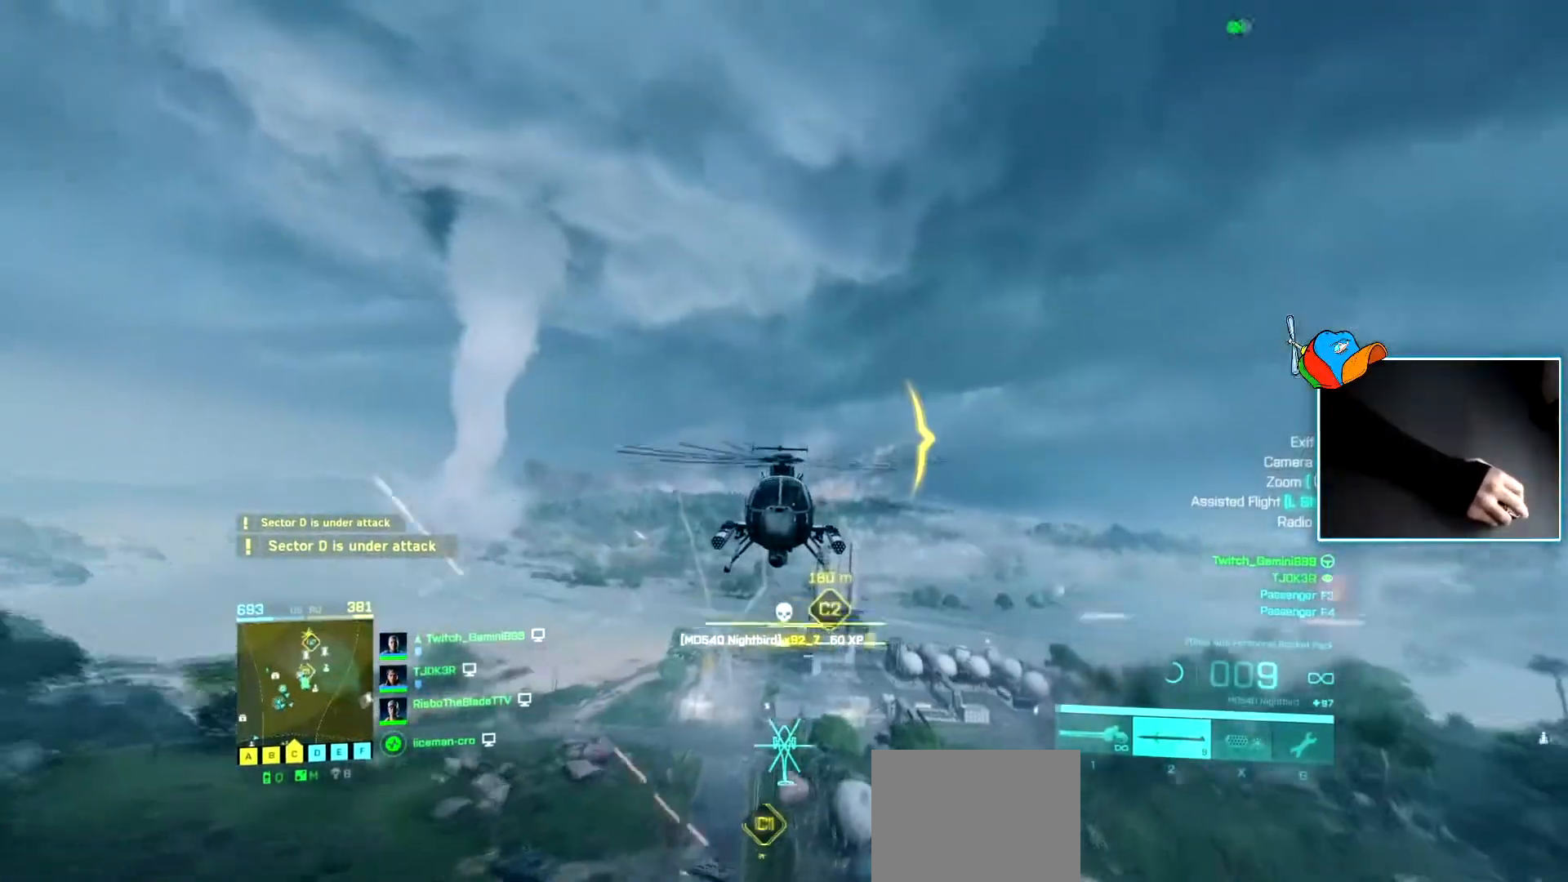
{"keys": ["w"], "events": []}
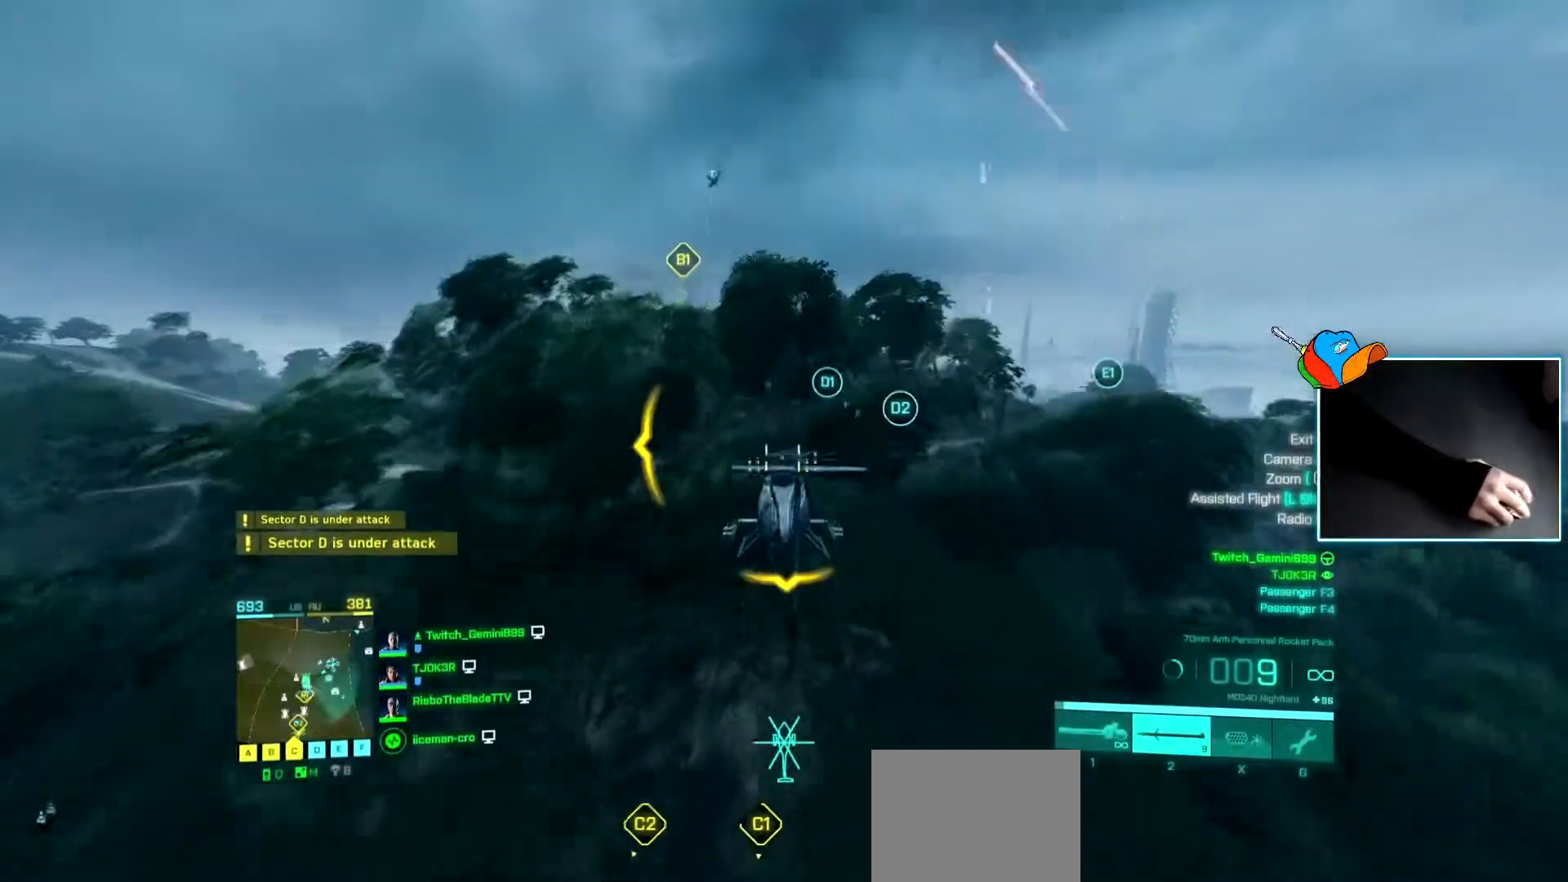
{"keys": ["w"], "events": []}
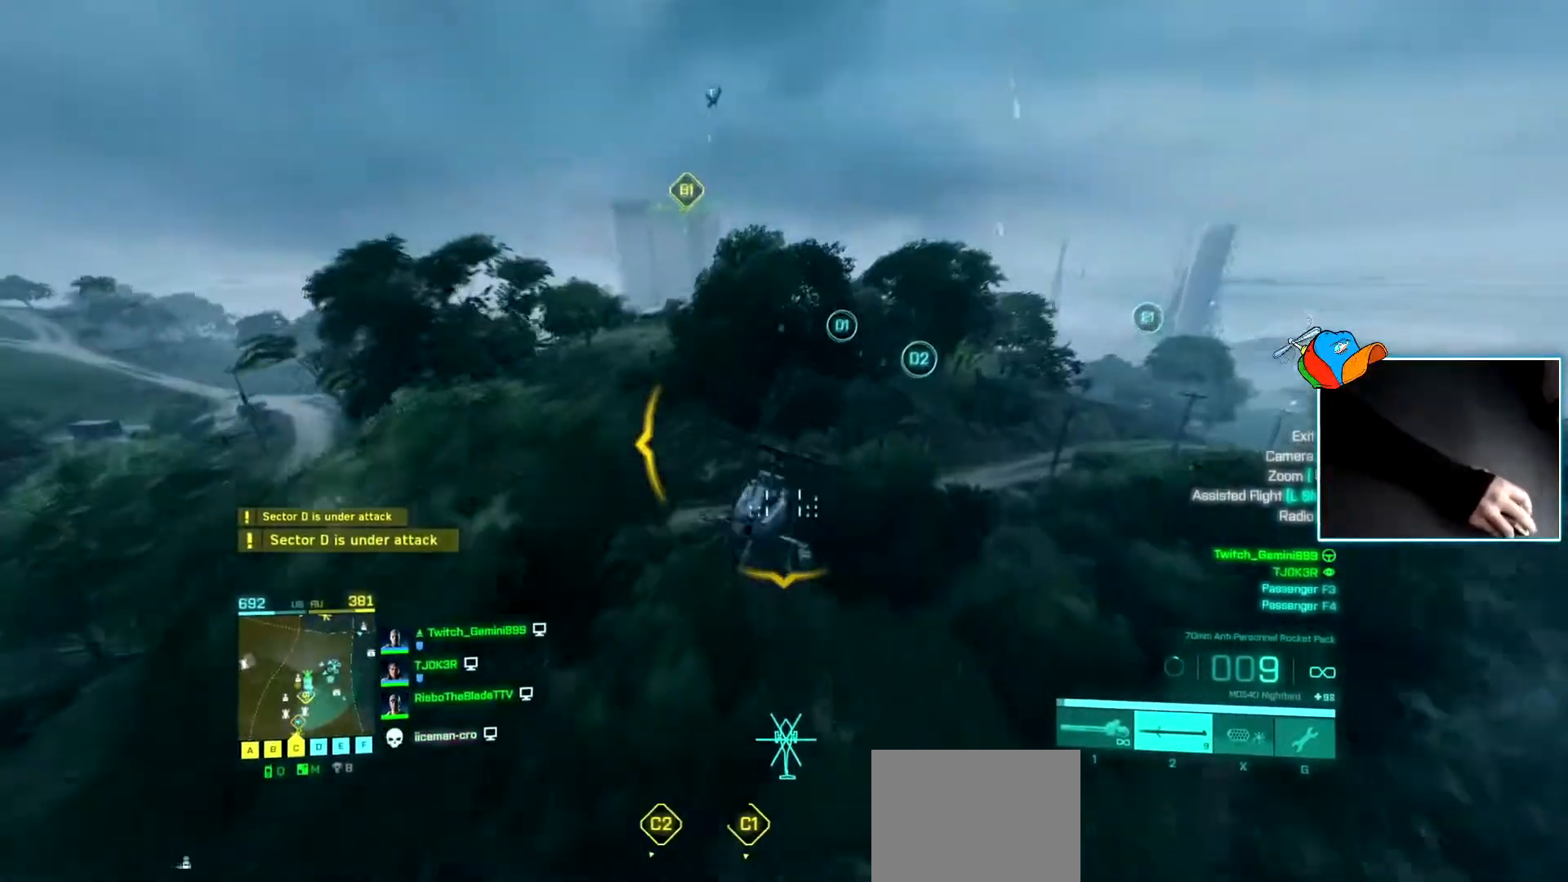
{"keys": ["d", "w"], "events": [[167, "d", "down"]]}
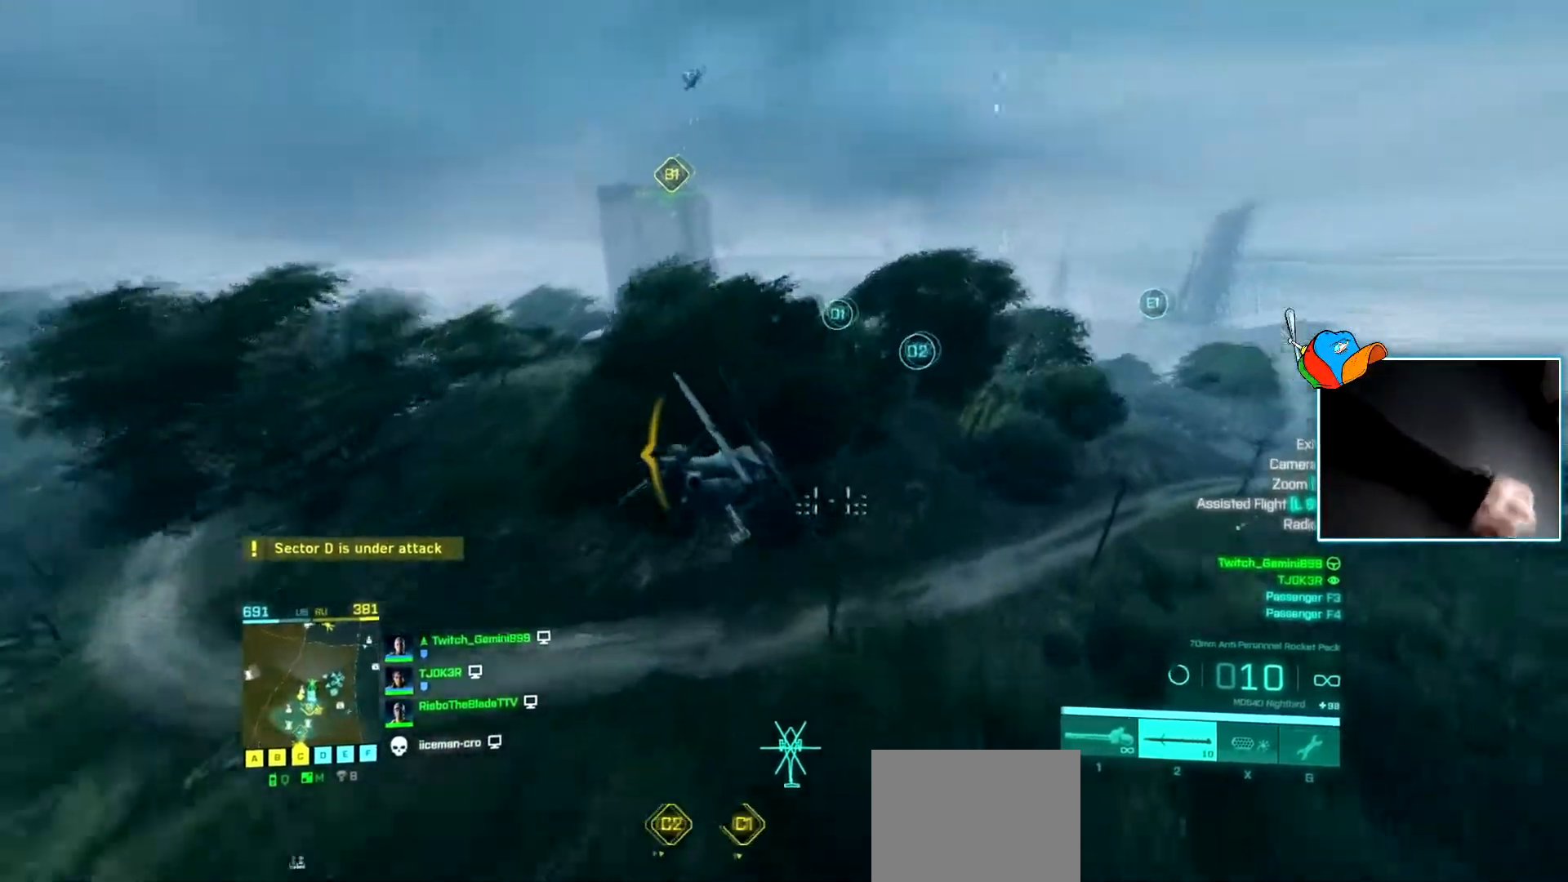
{"keys": ["w"], "events": [[150, "d", "up"]]}
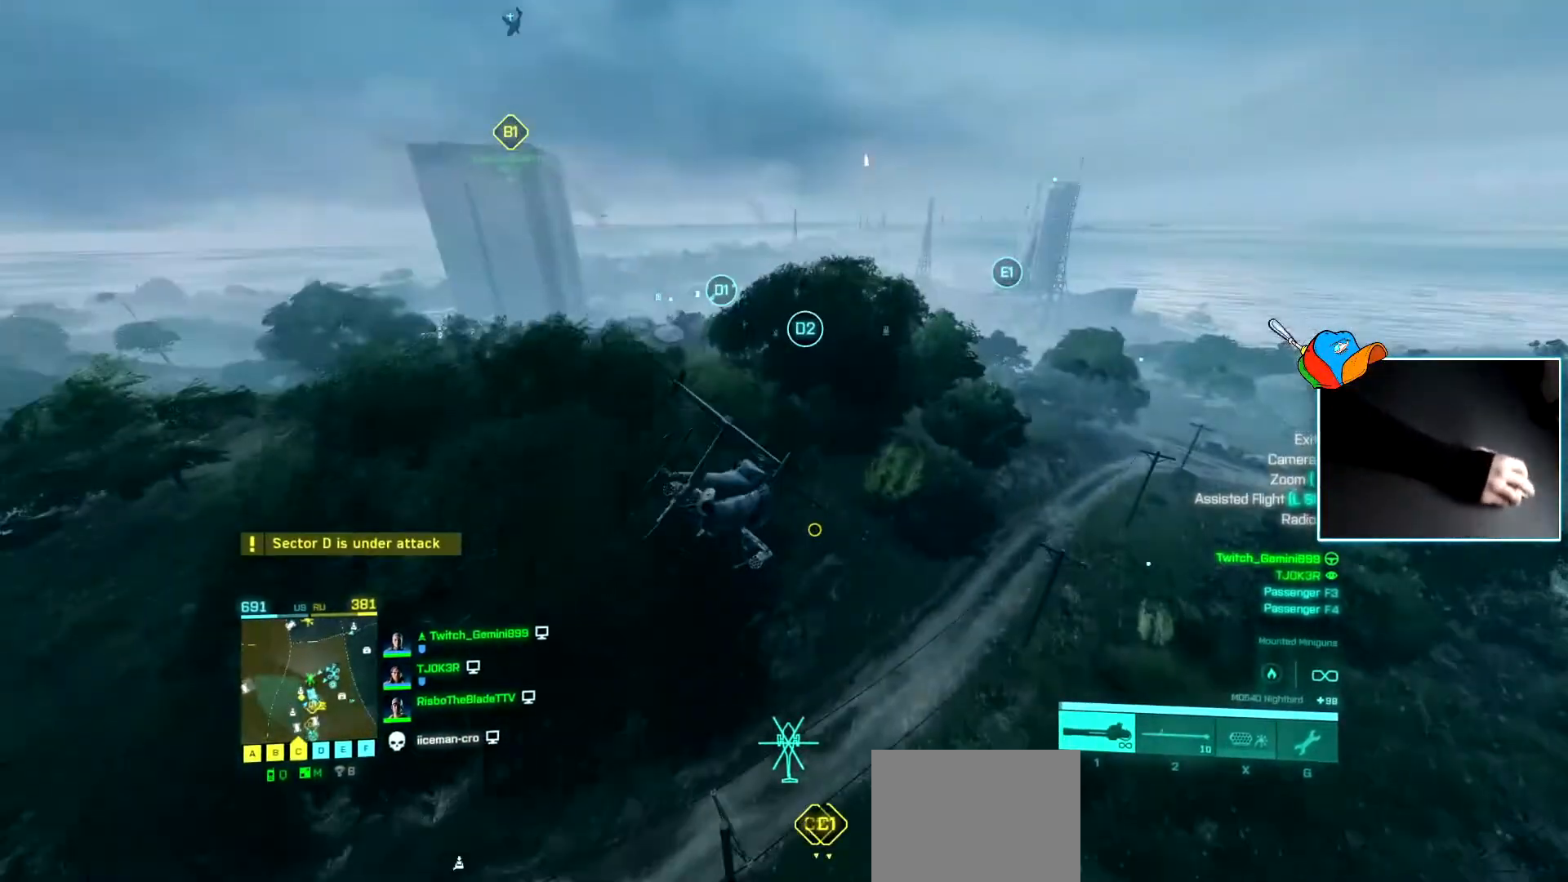
{"keys": ["w"], "events": []}
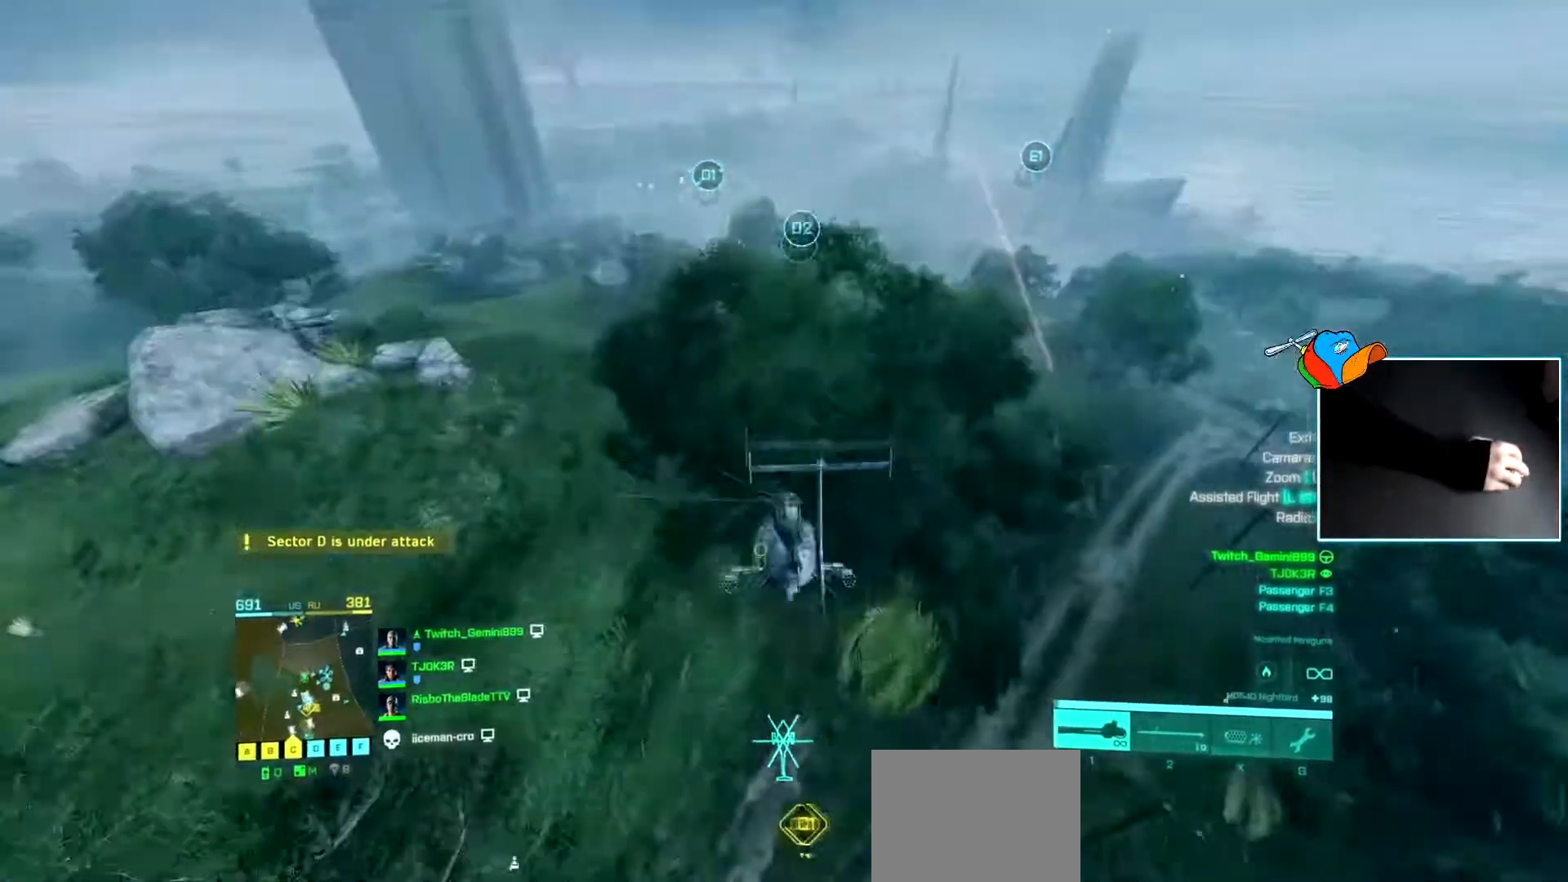
{"keys": ["a", "w"], "events": [[317, "a", "down"]]}
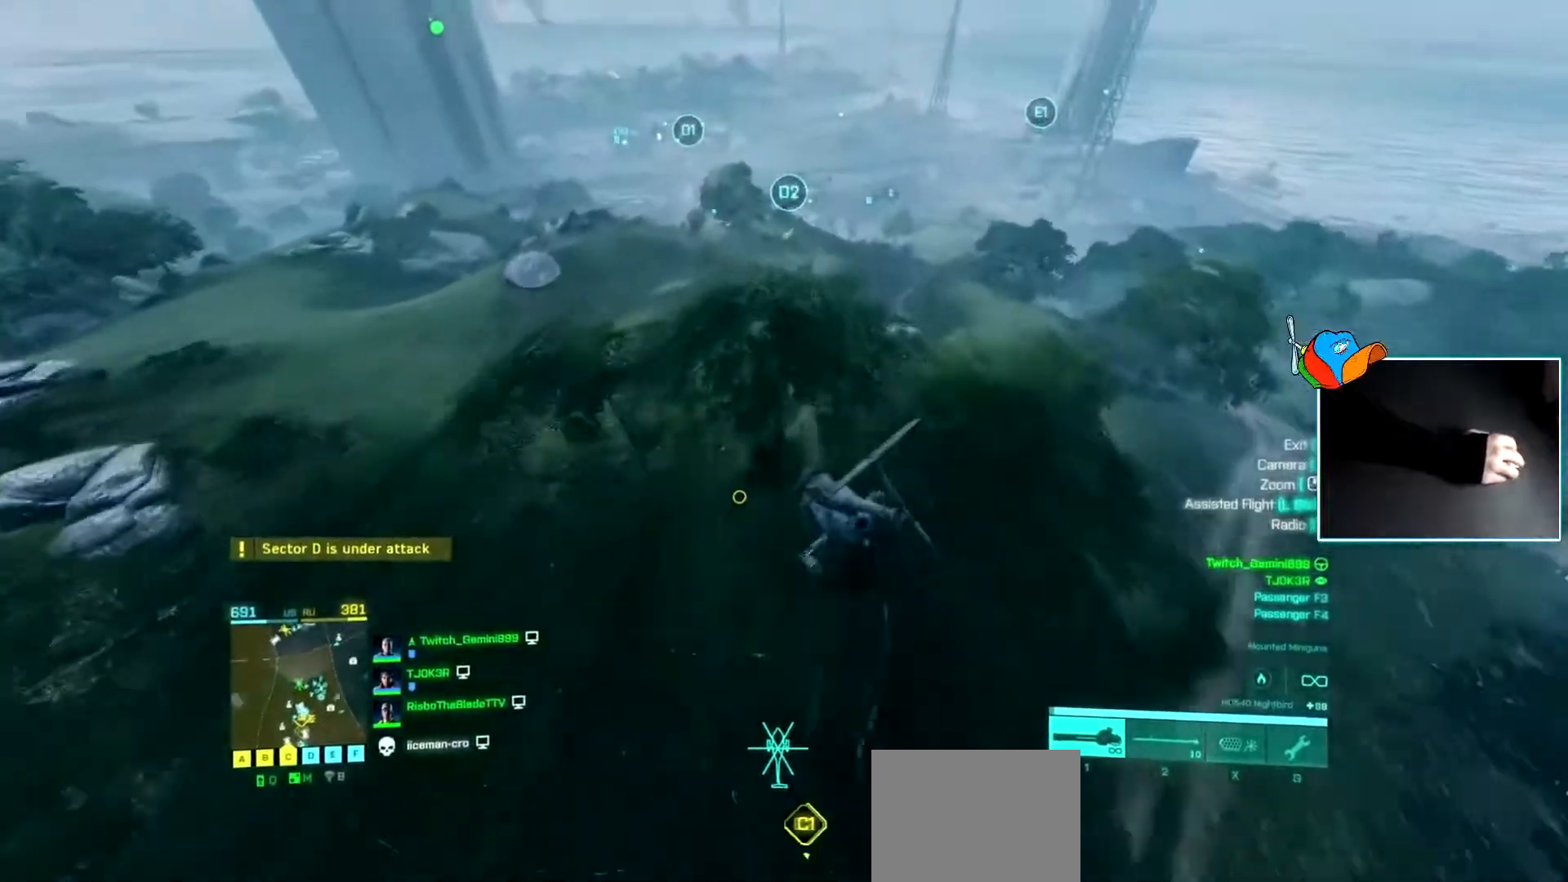
{"keys": ["w"], "events": [[134, "a", "up"]]}
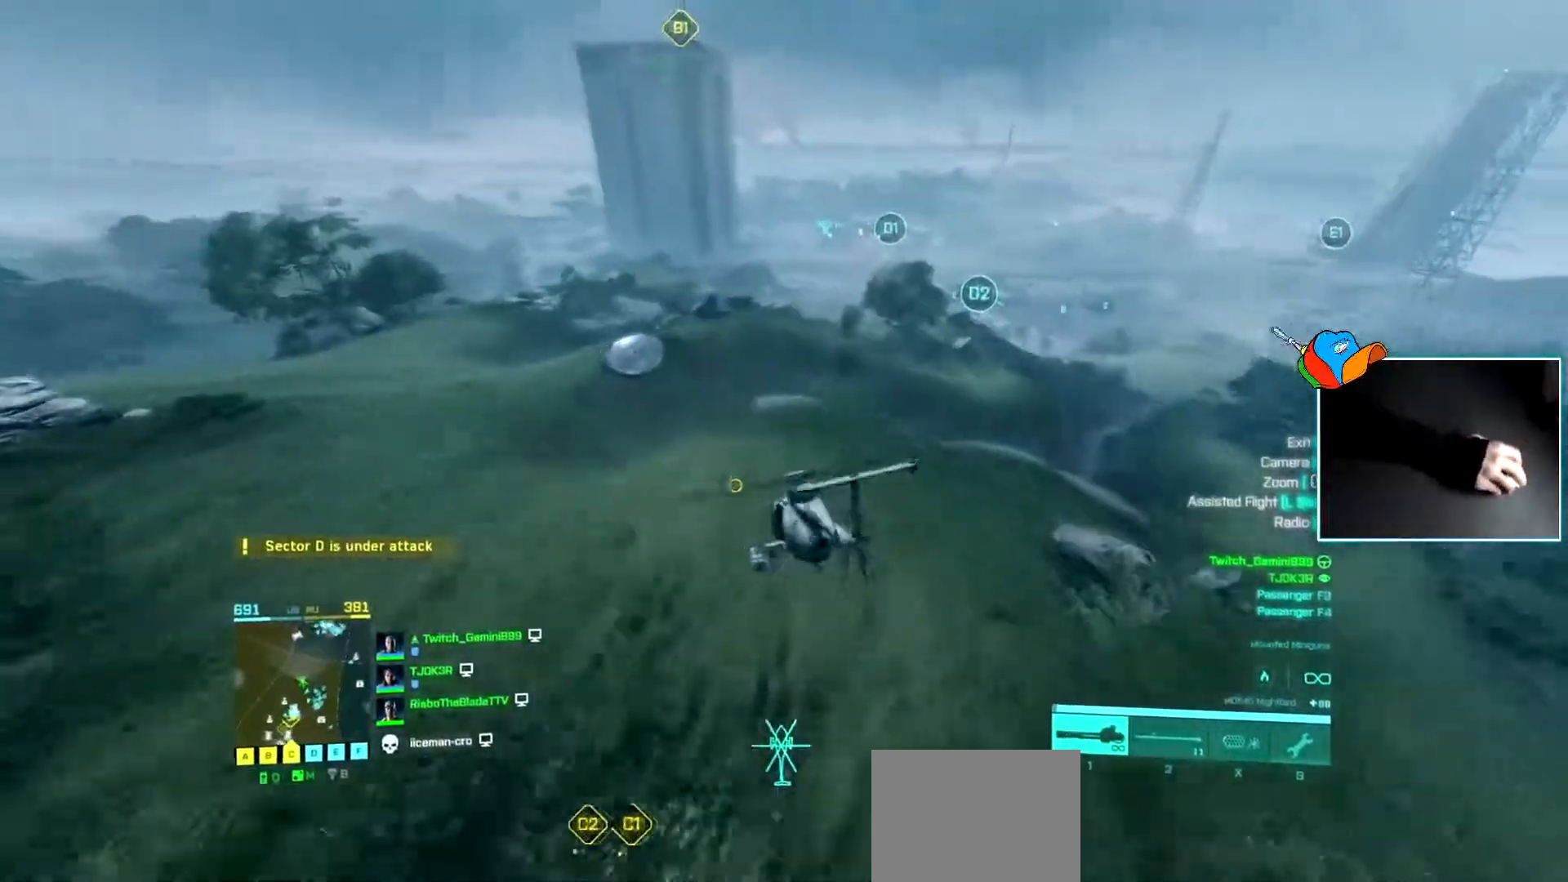
{"keys": ["w"], "events": []}
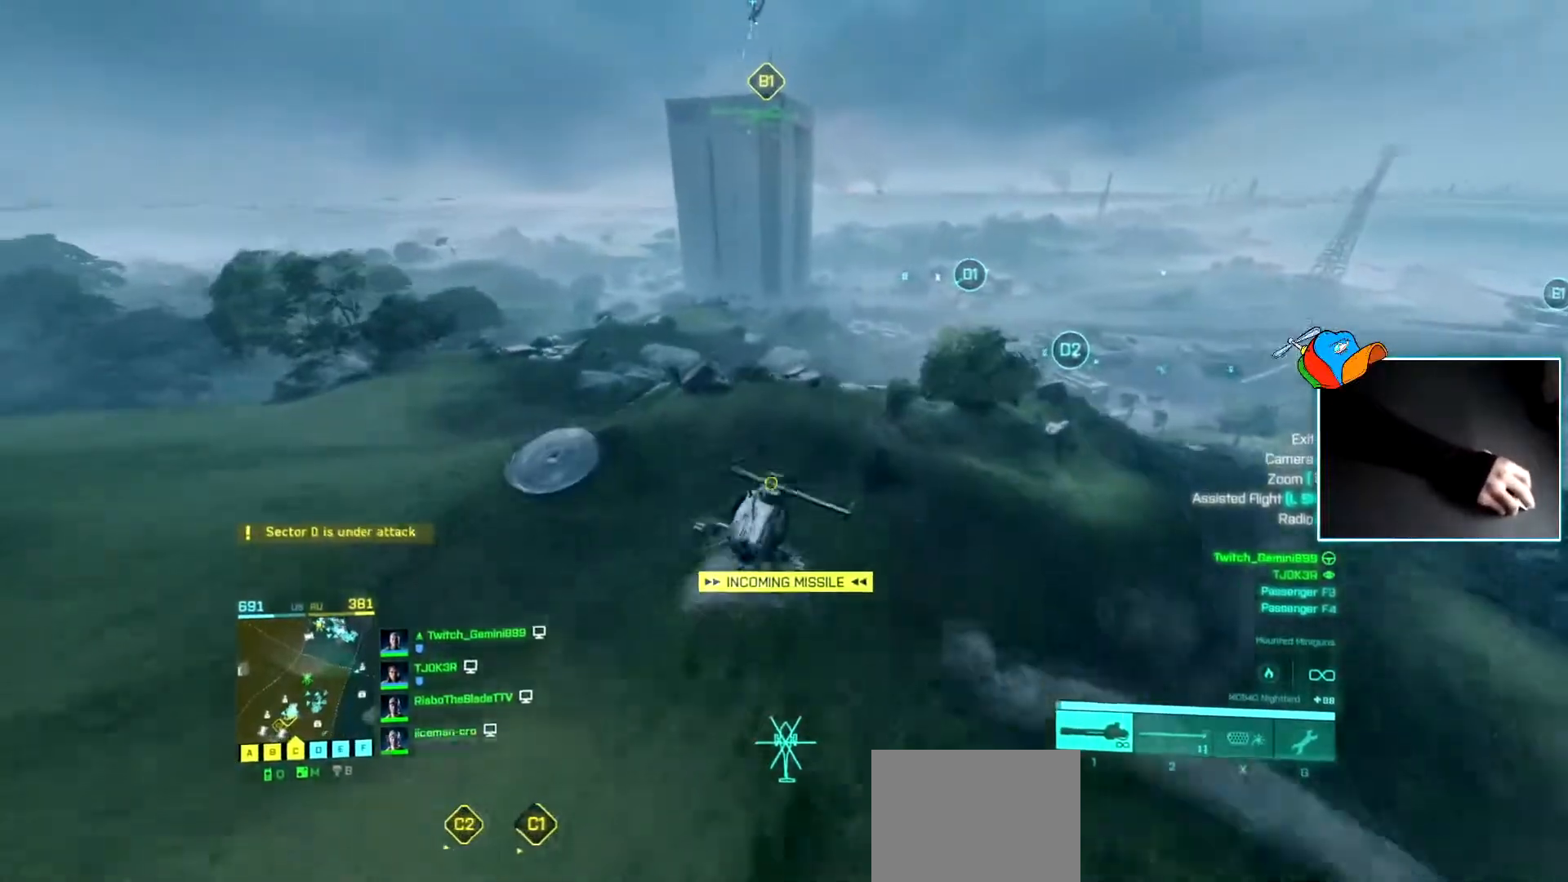
{"keys": ["w"], "events": []}
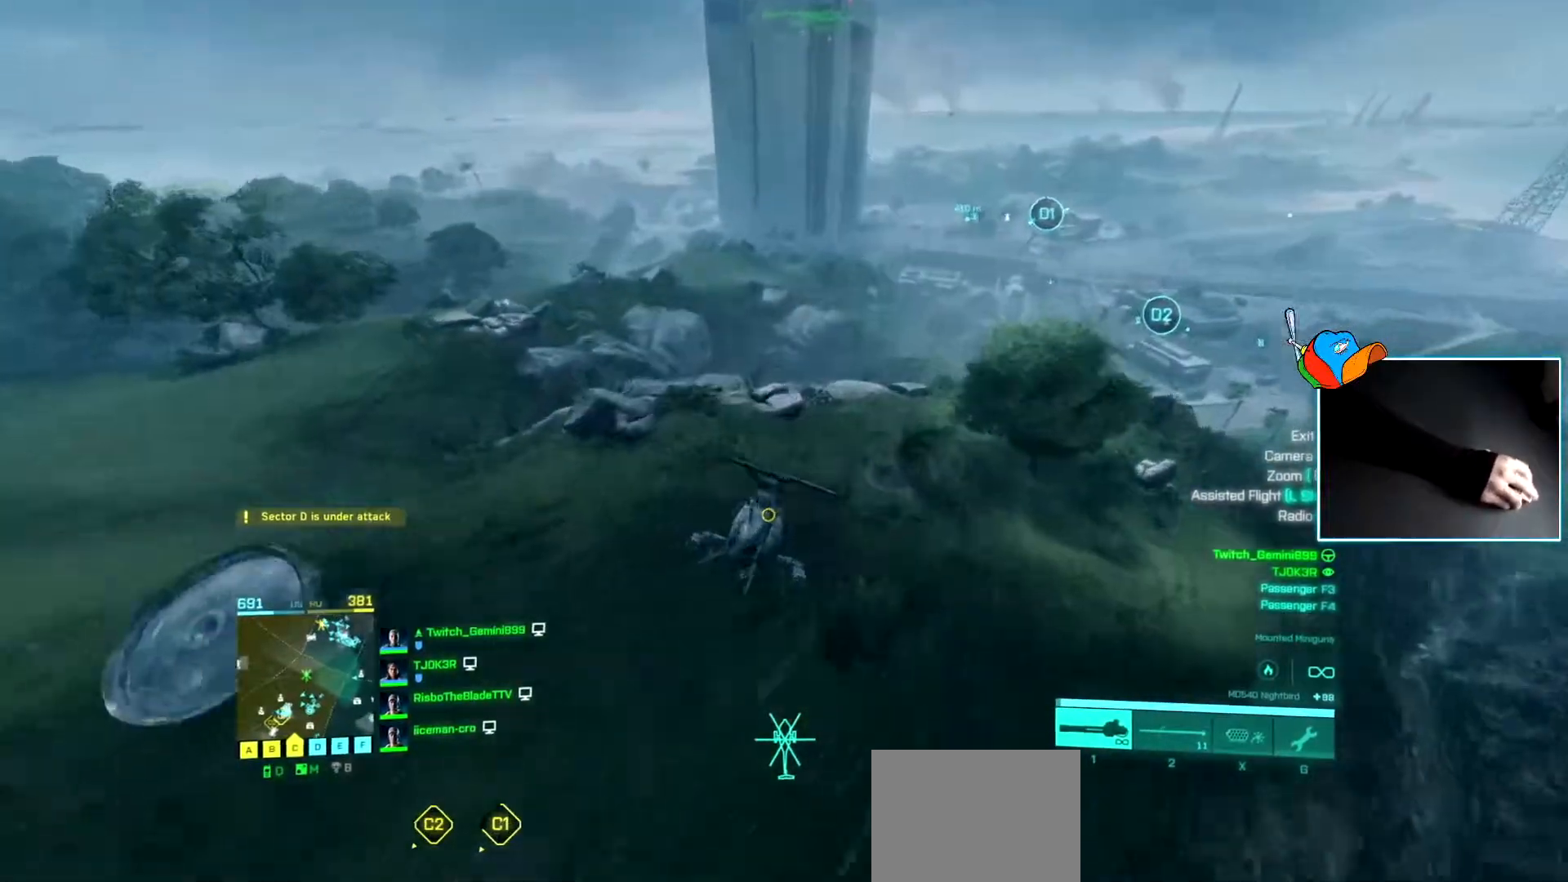
{"keys": [], "events": [[183, "a", "down"], [283, "w", "up"], [417, "a", "up"]]}
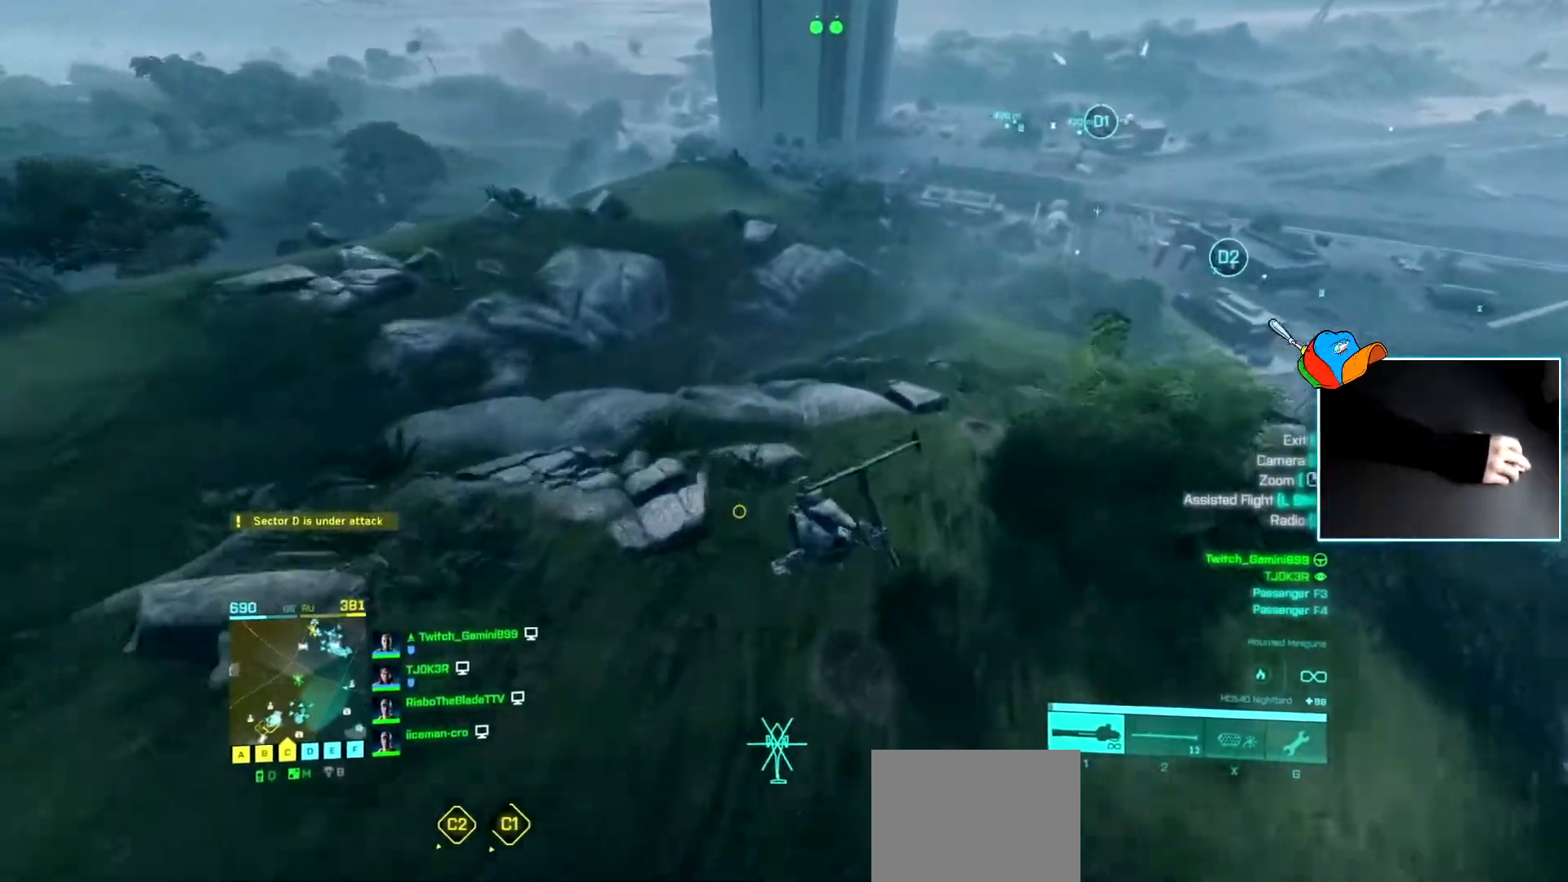
{"keys": ["d", "w"], "events": [[150, "w", "down"], [301, "d", "down"]]}
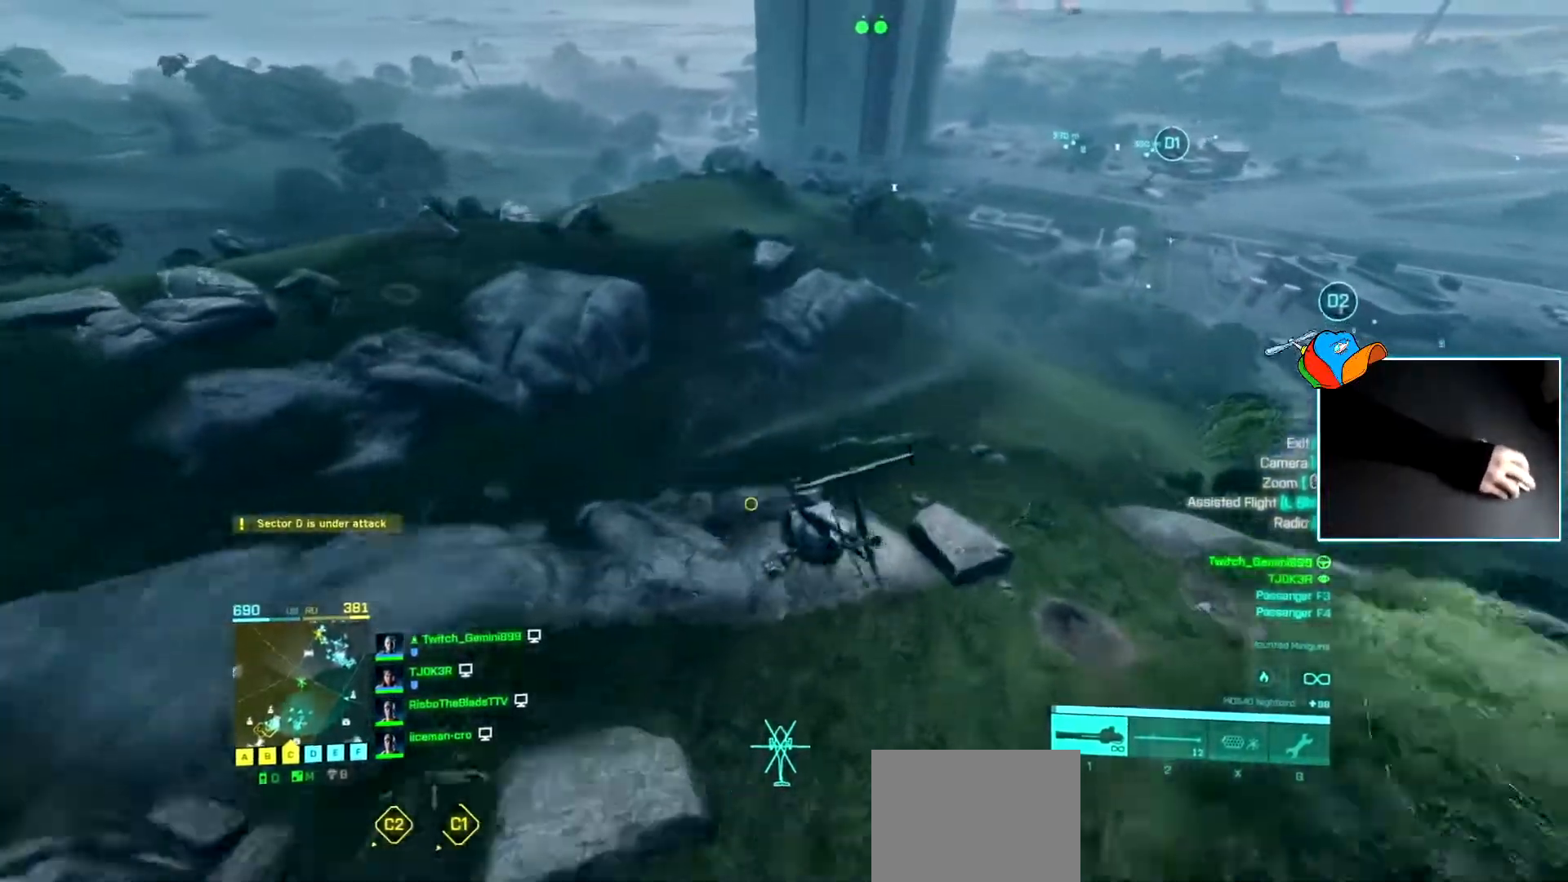
{"keys": ["w"], "events": [[83, "d", "up"]]}
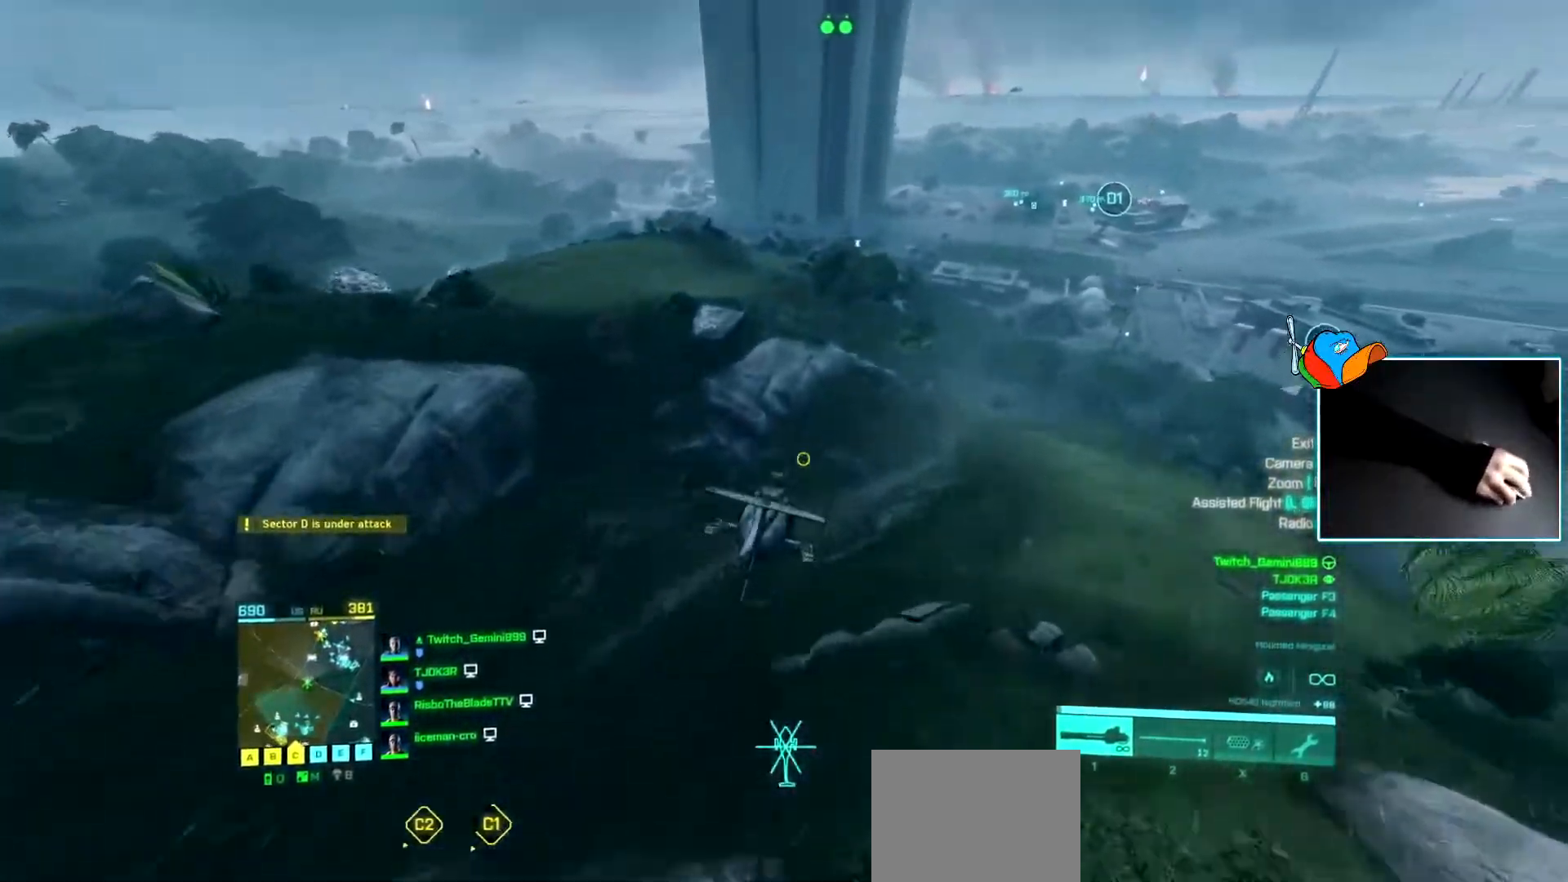
{"keys": ["a"], "events": [[150, "a", "down"], [184, "w", "up"], [334, "c", "down"], [384, "a", "up"], [384, "c", "up"], [467, "a", "down"]]}
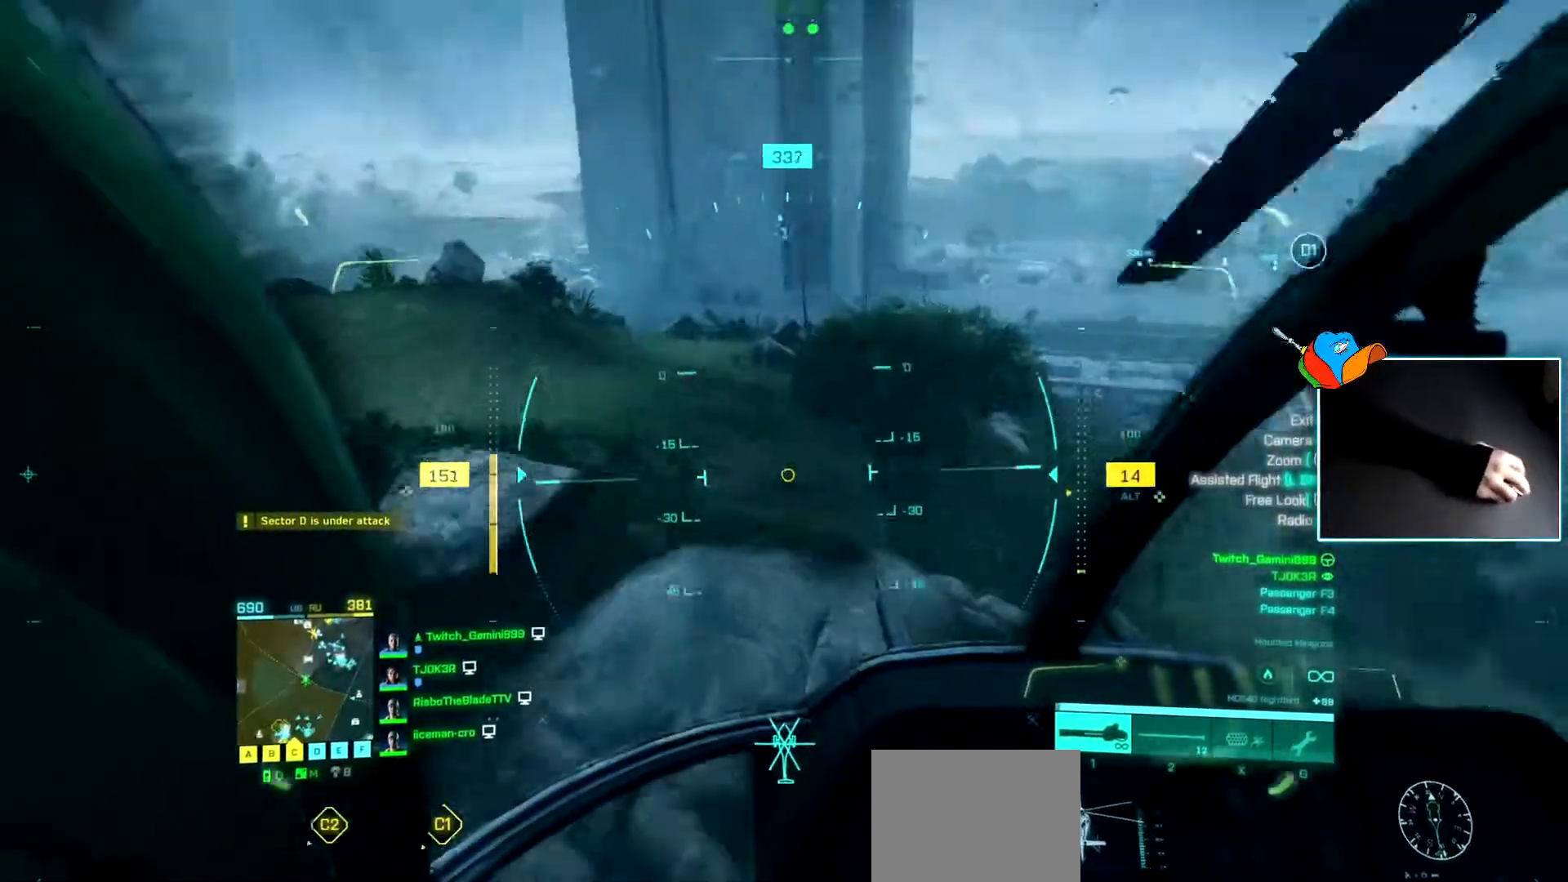
{"keys": ["a"], "events": [[117, "a", "up"], [350, "a", "down"]]}
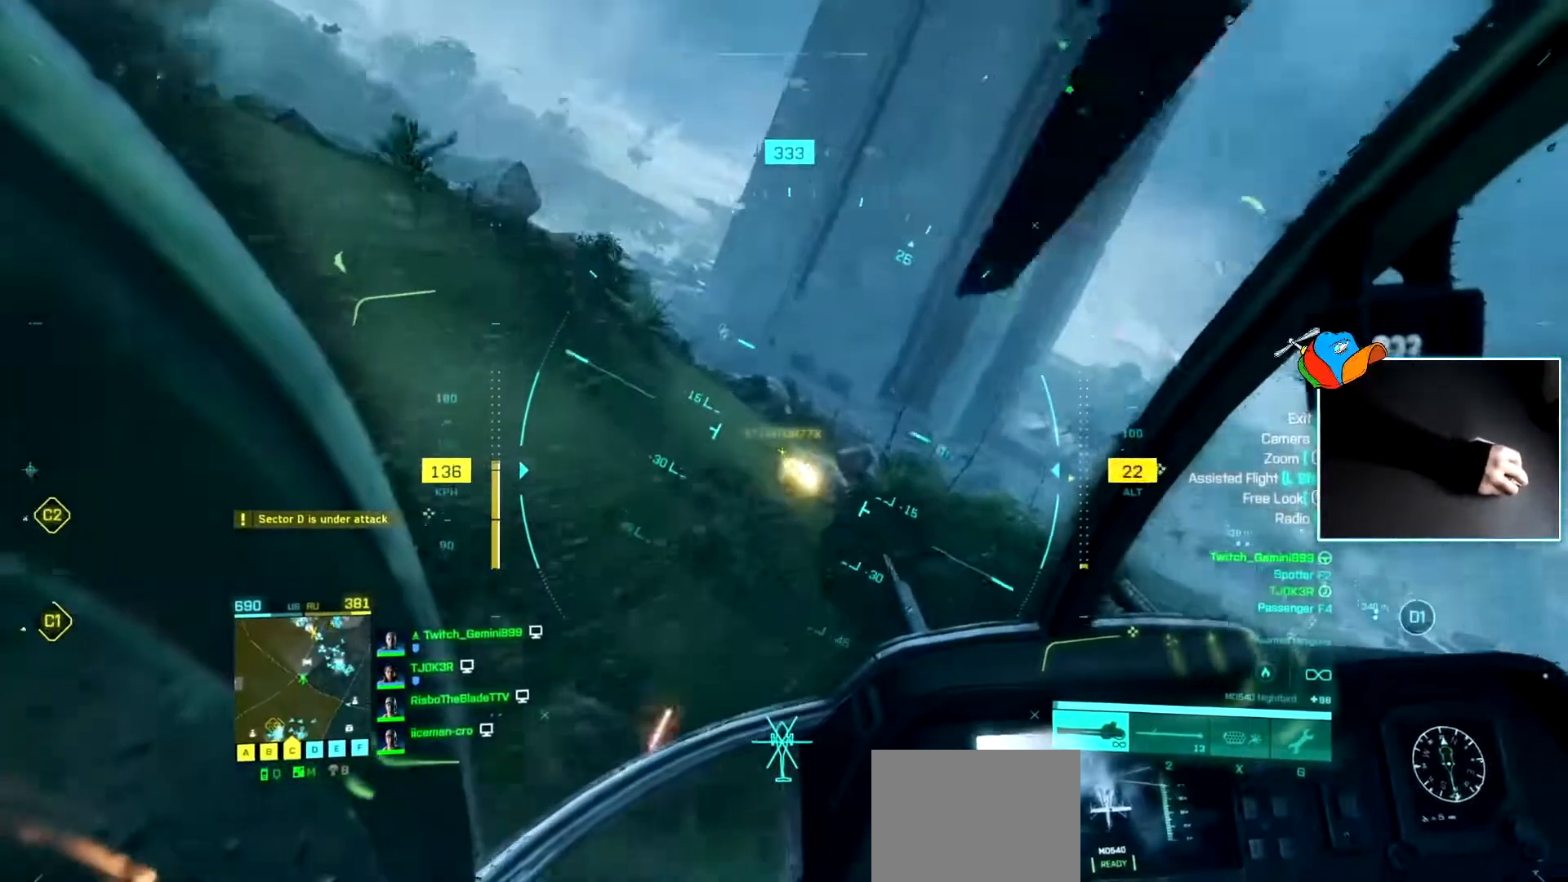
{"keys": [], "events": [[34, "a", "up"], [217, "d", "down"], [267, "d", "up"], [317, "a", "down"], [401, "a", "up"]]}
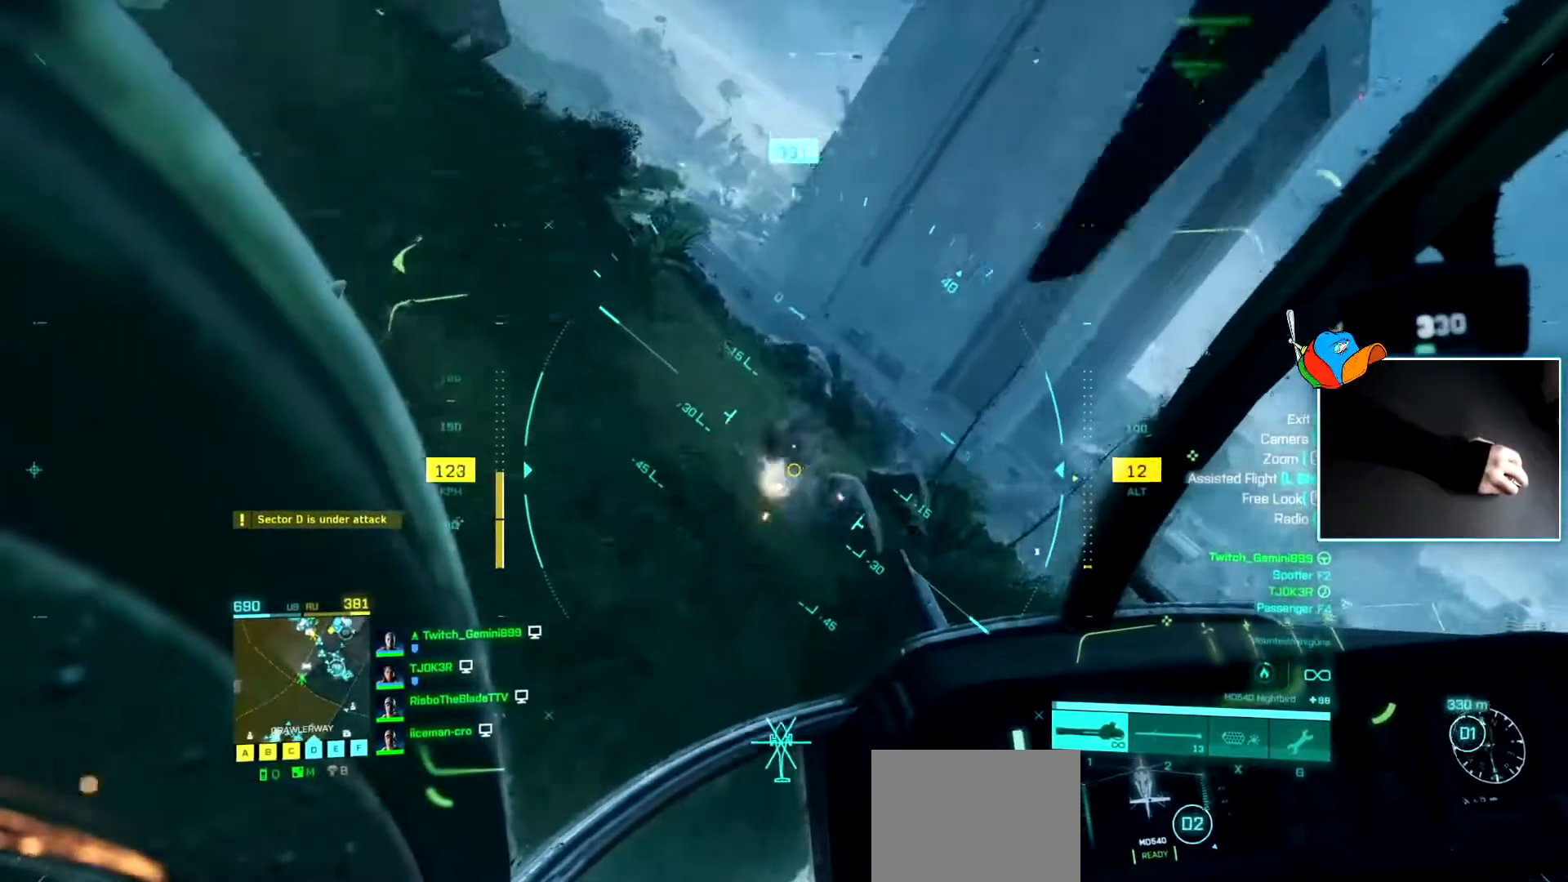
{"keys": ["d"], "events": [[417, "d", "down"]]}
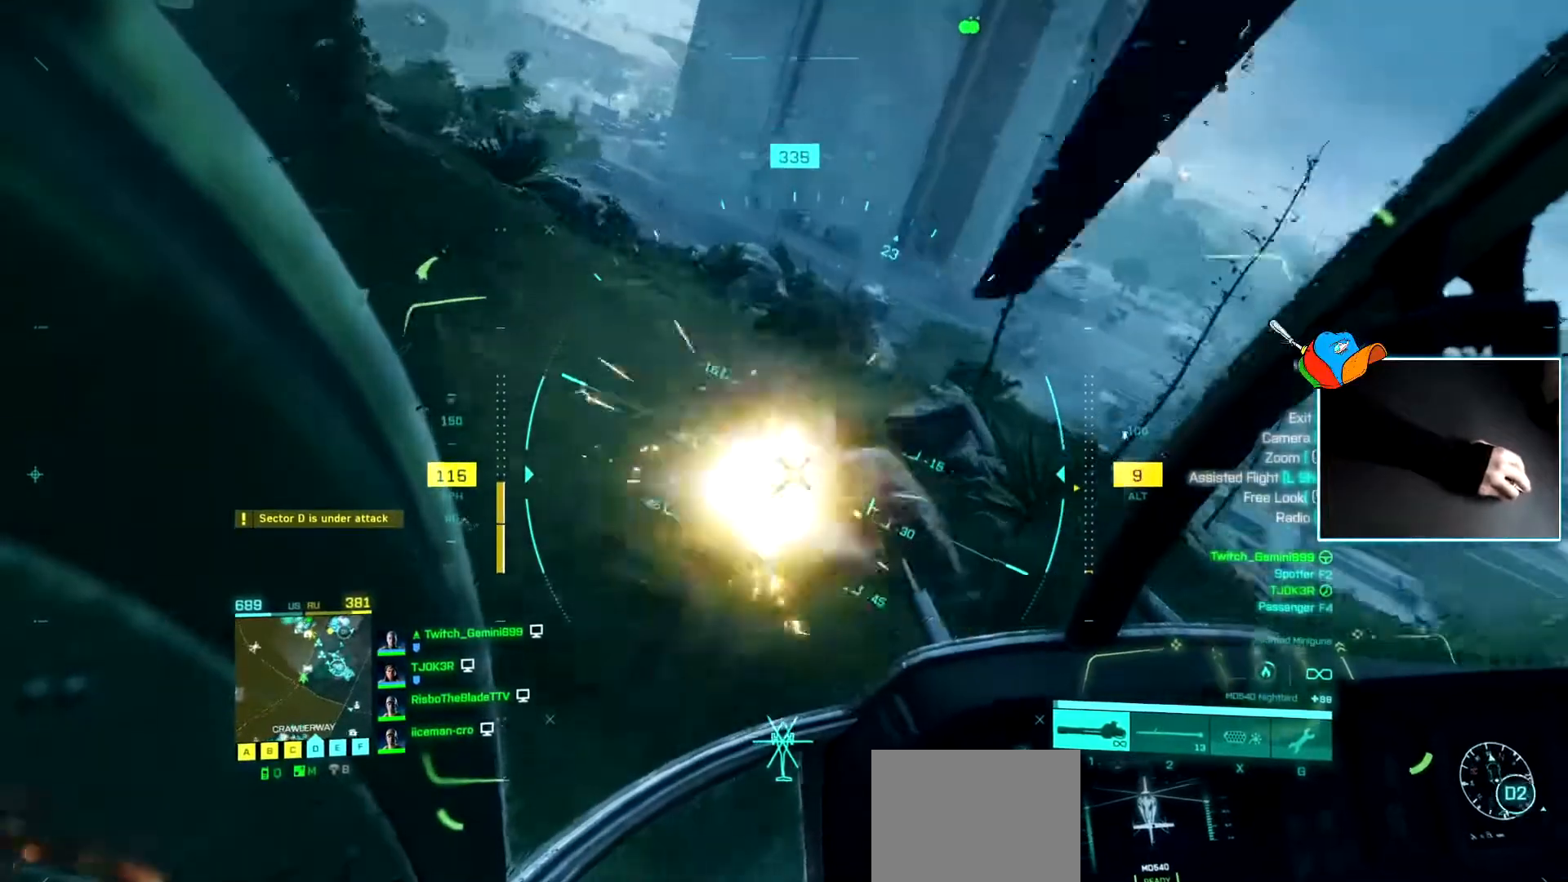
{"keys": ["w"], "events": [[67, "w", "down"], [200, "d", "up"], [351, "c", "down"], [434, "c", "up"]]}
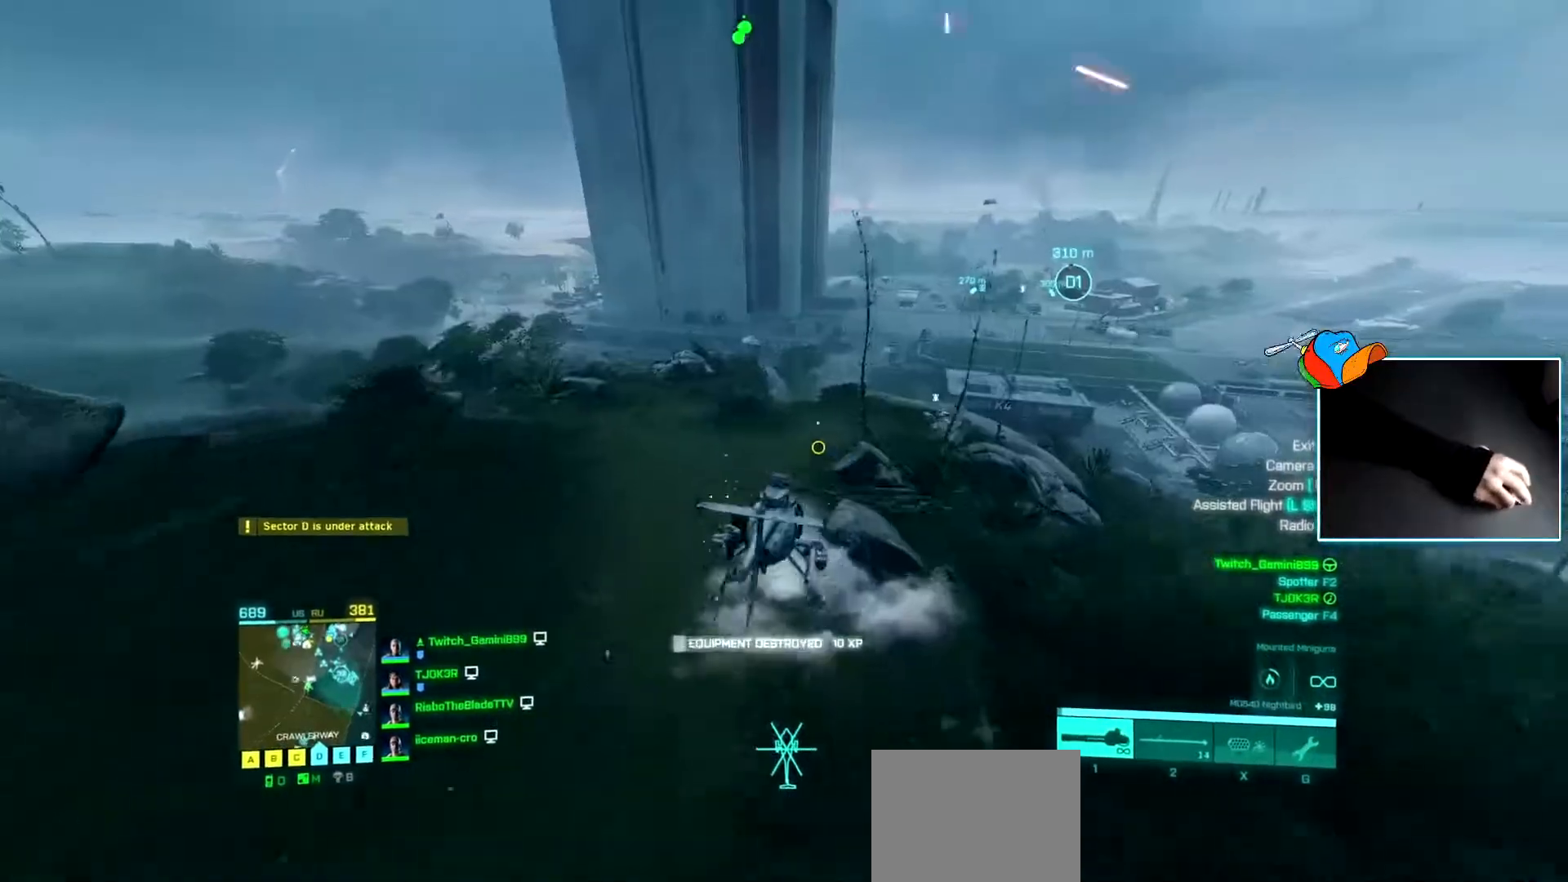
{"keys": ["w"], "events": []}
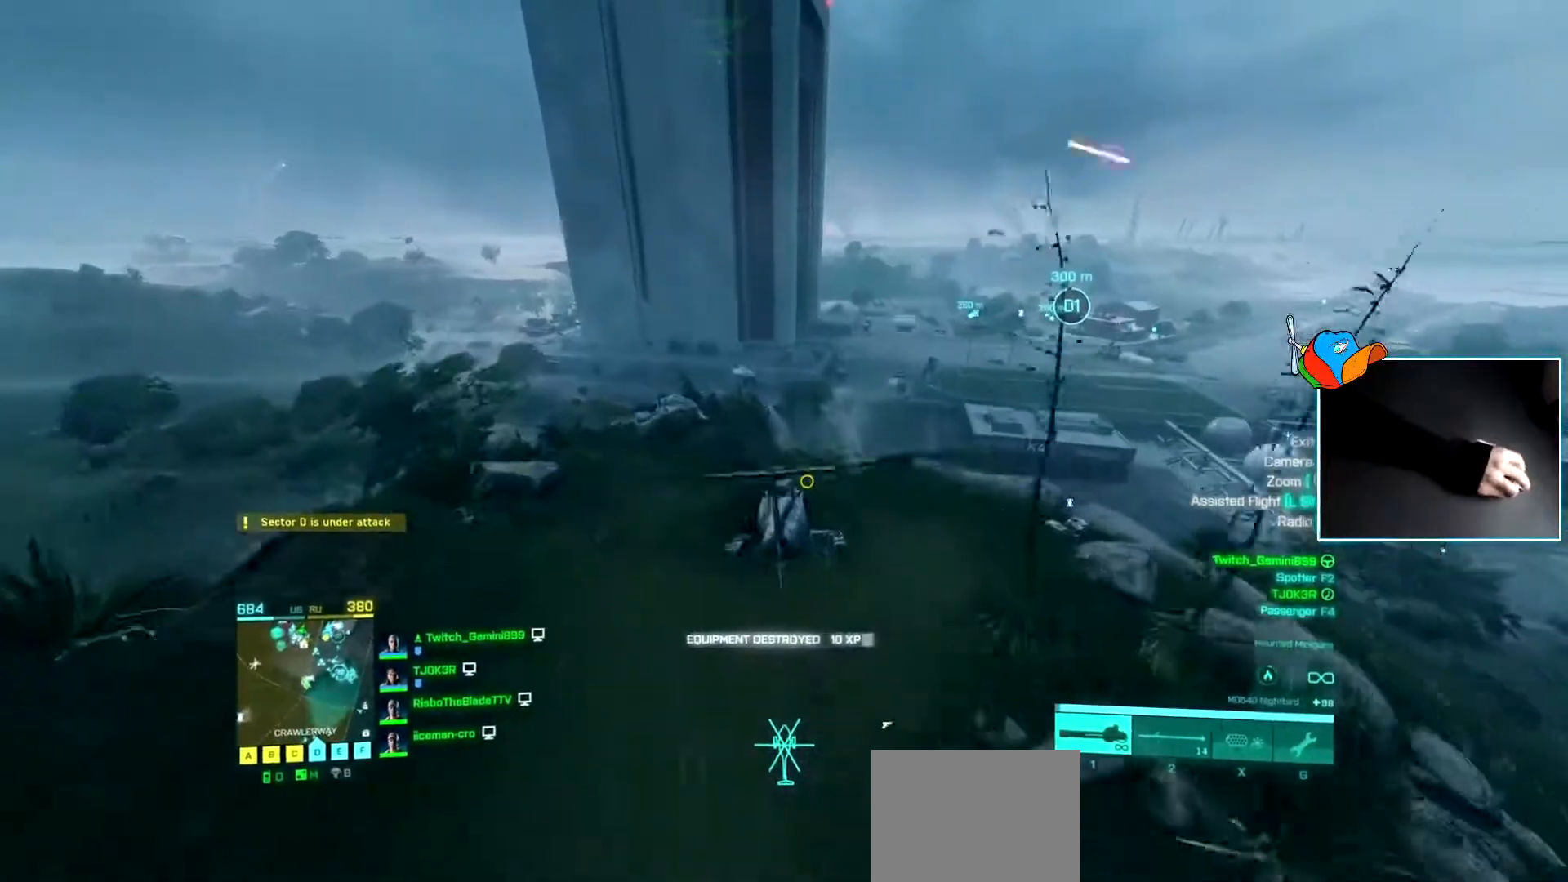
{"keys": ["w"], "events": [[334, "a", "down"], [467, "a", "up"]]}
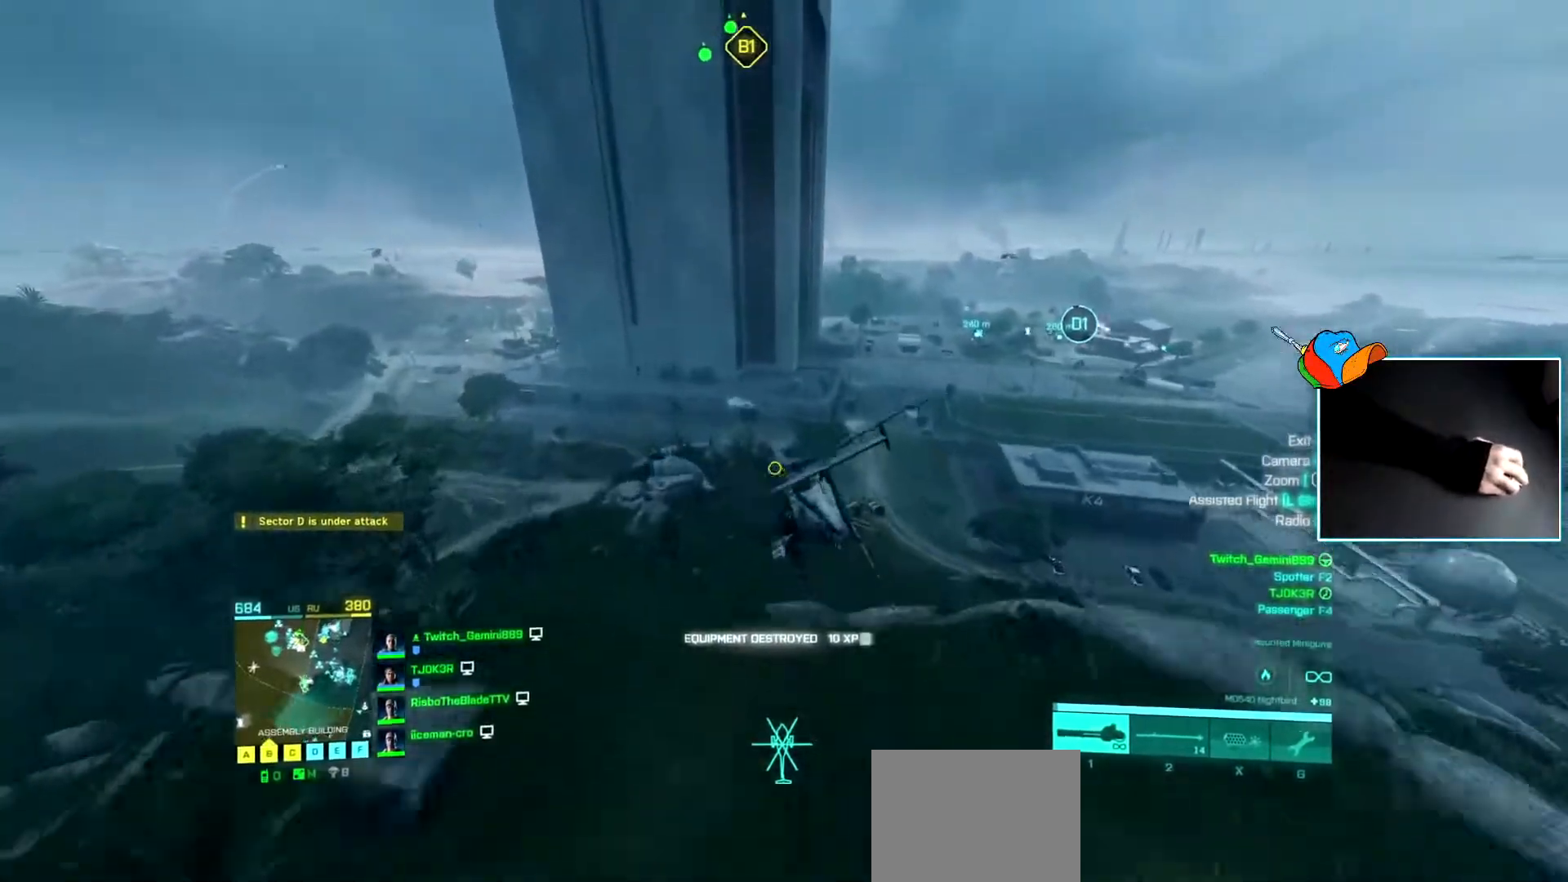
{"keys": ["w"], "events": []}
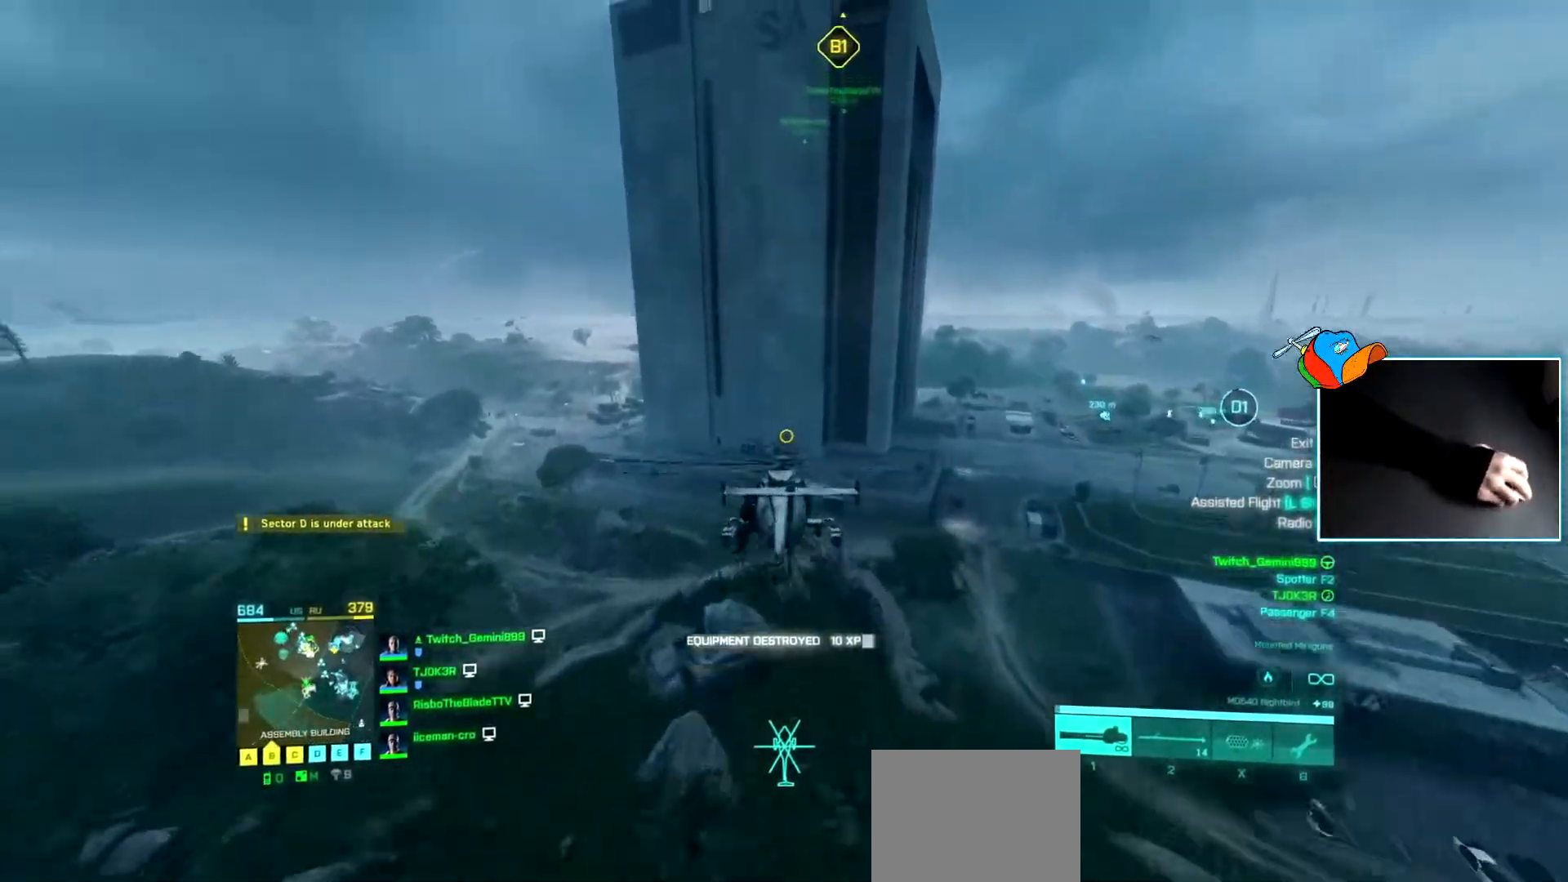
{"keys": ["w"], "events": []}
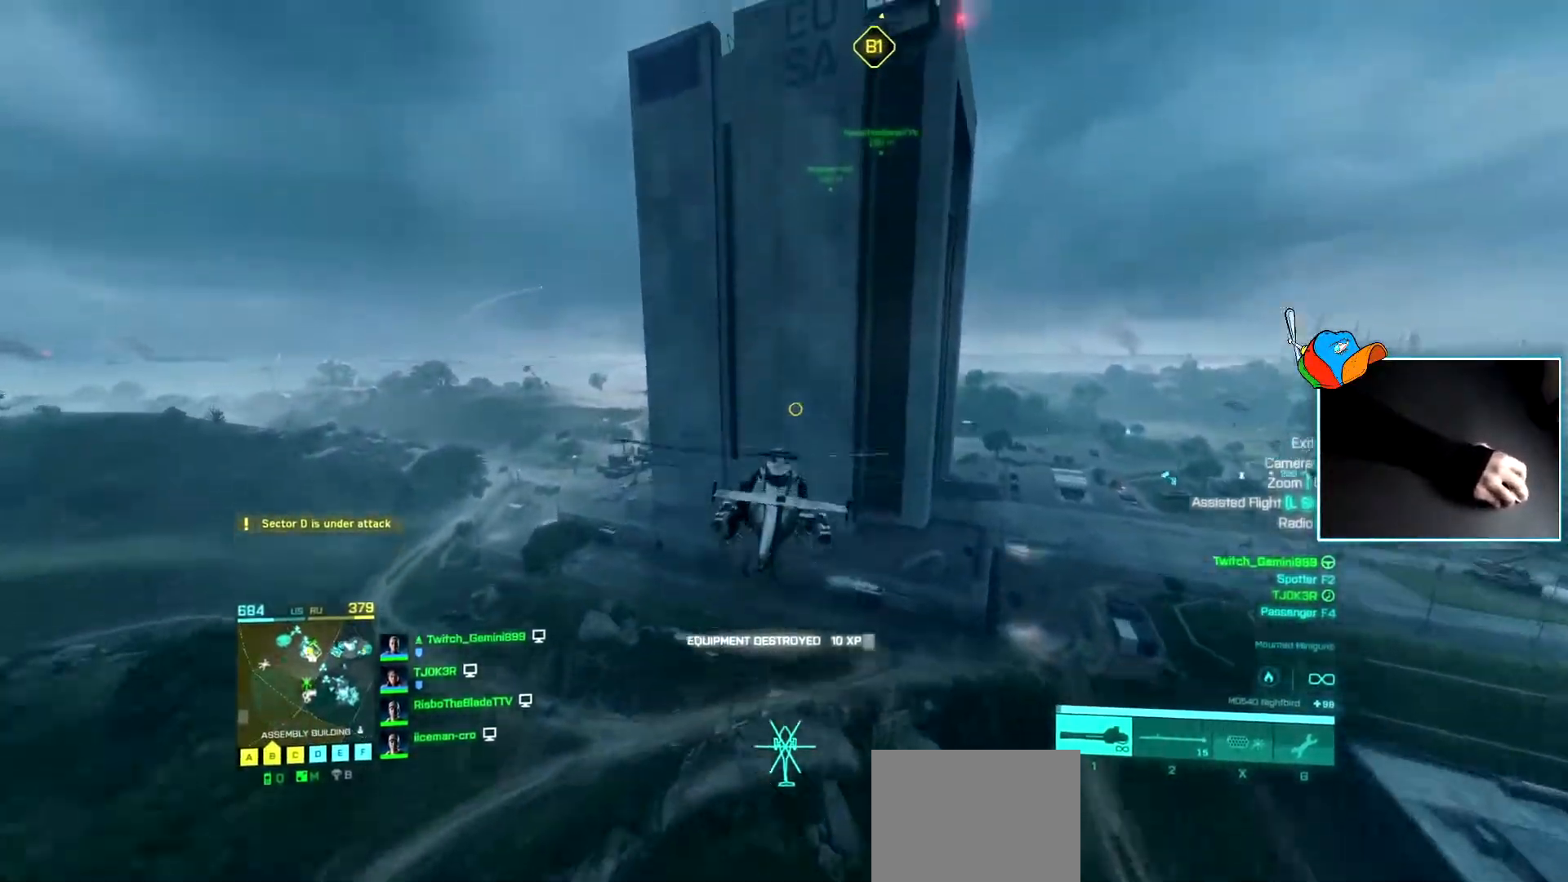
{"keys": ["w"], "events": [[233, "d", "down"], [417, "d", "up"]]}
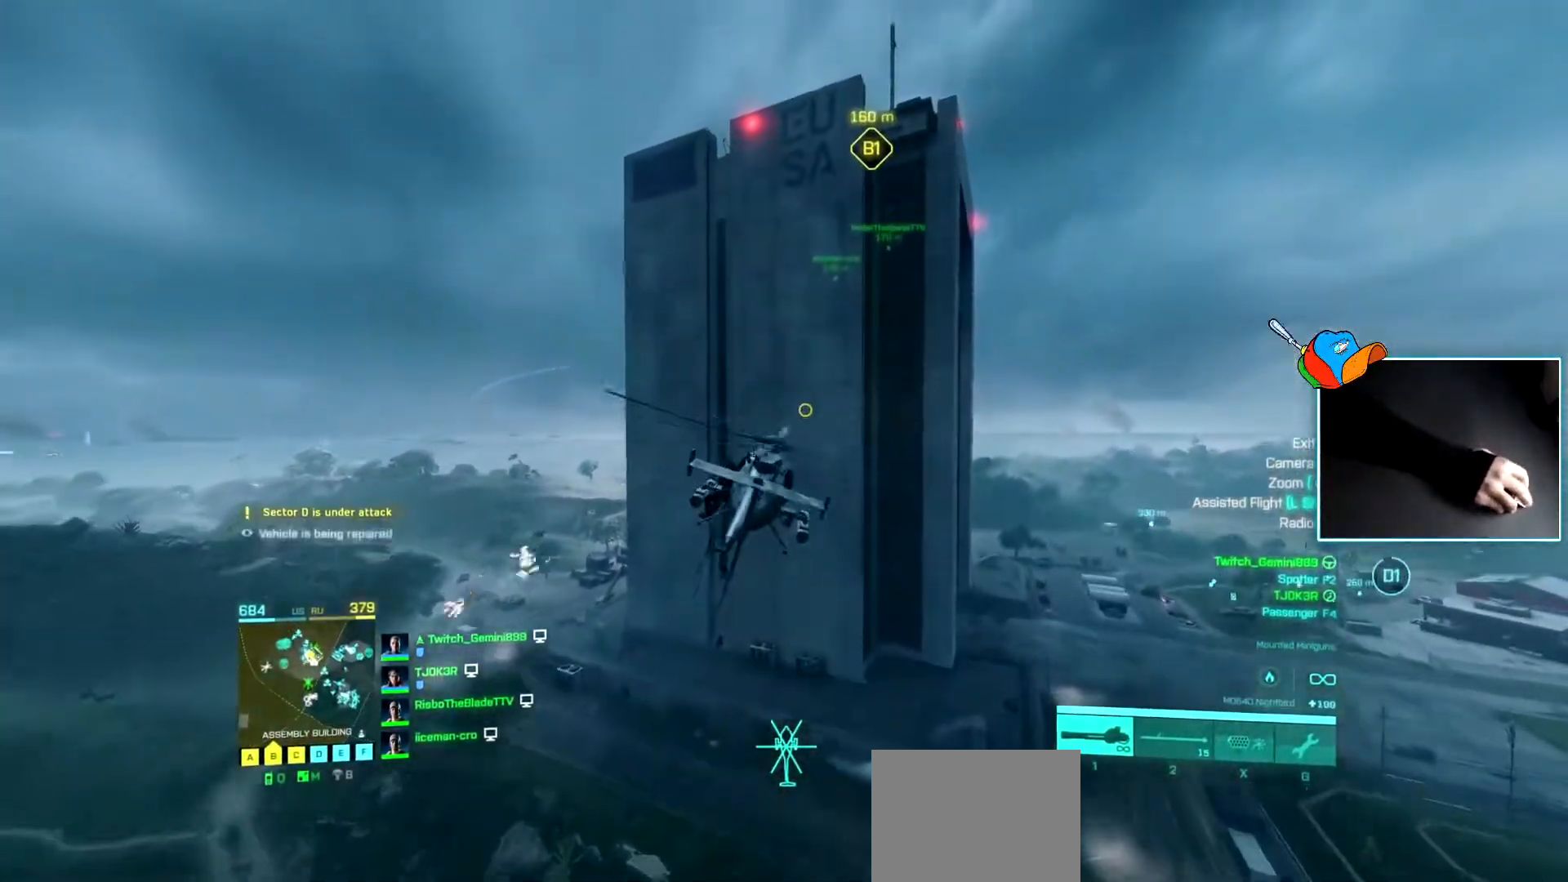
{"keys": ["w"], "events": []}
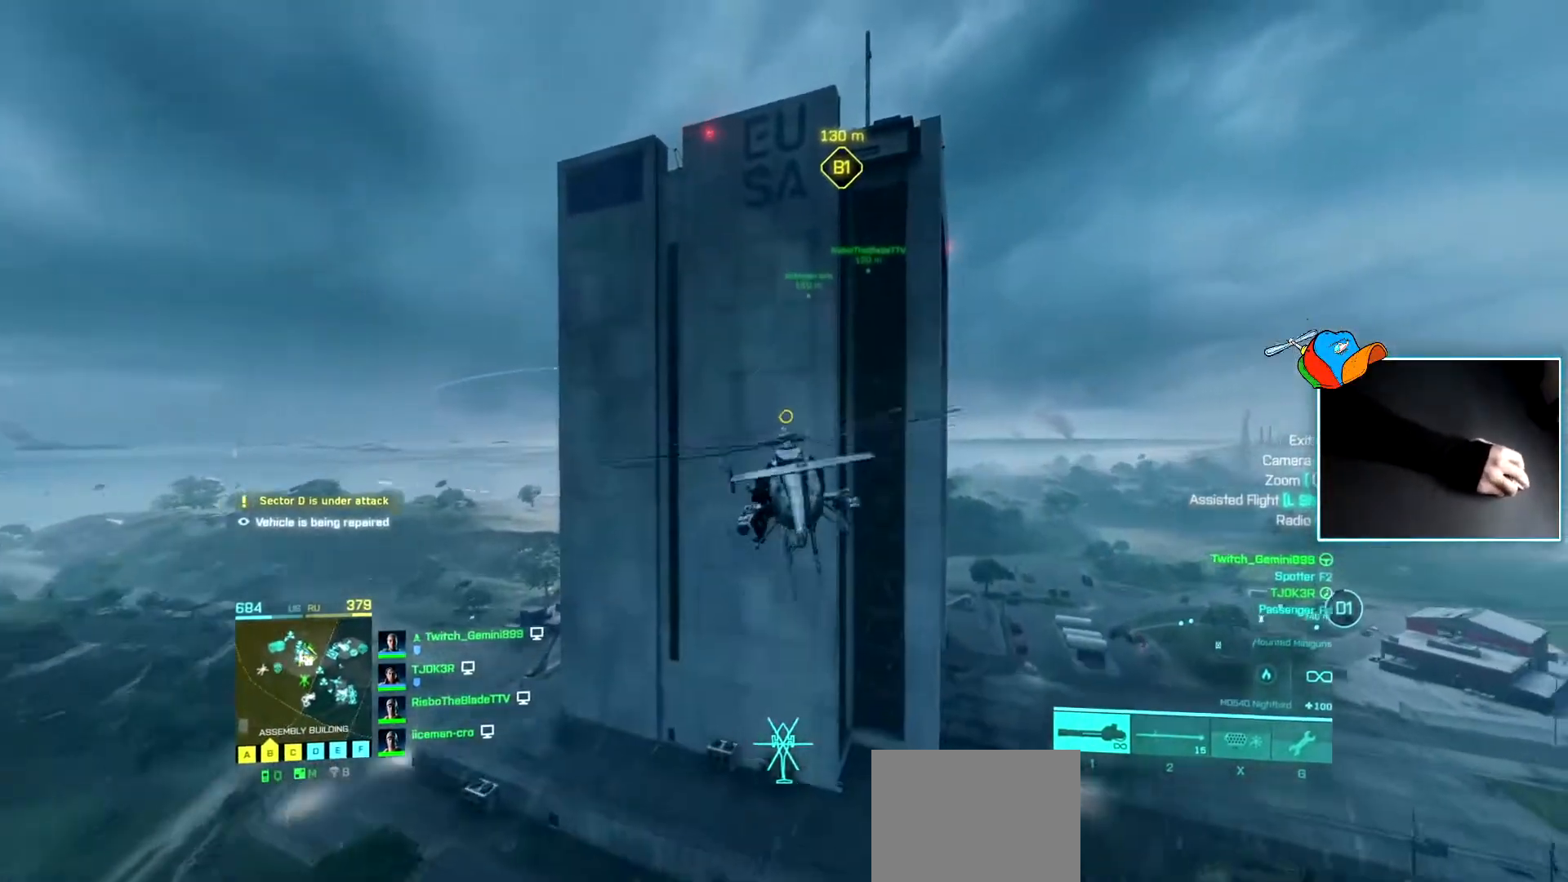
{"keys": ["d", "w"], "events": [[33, "a", "down"], [267, "a", "up"], [384, "d", "down"]]}
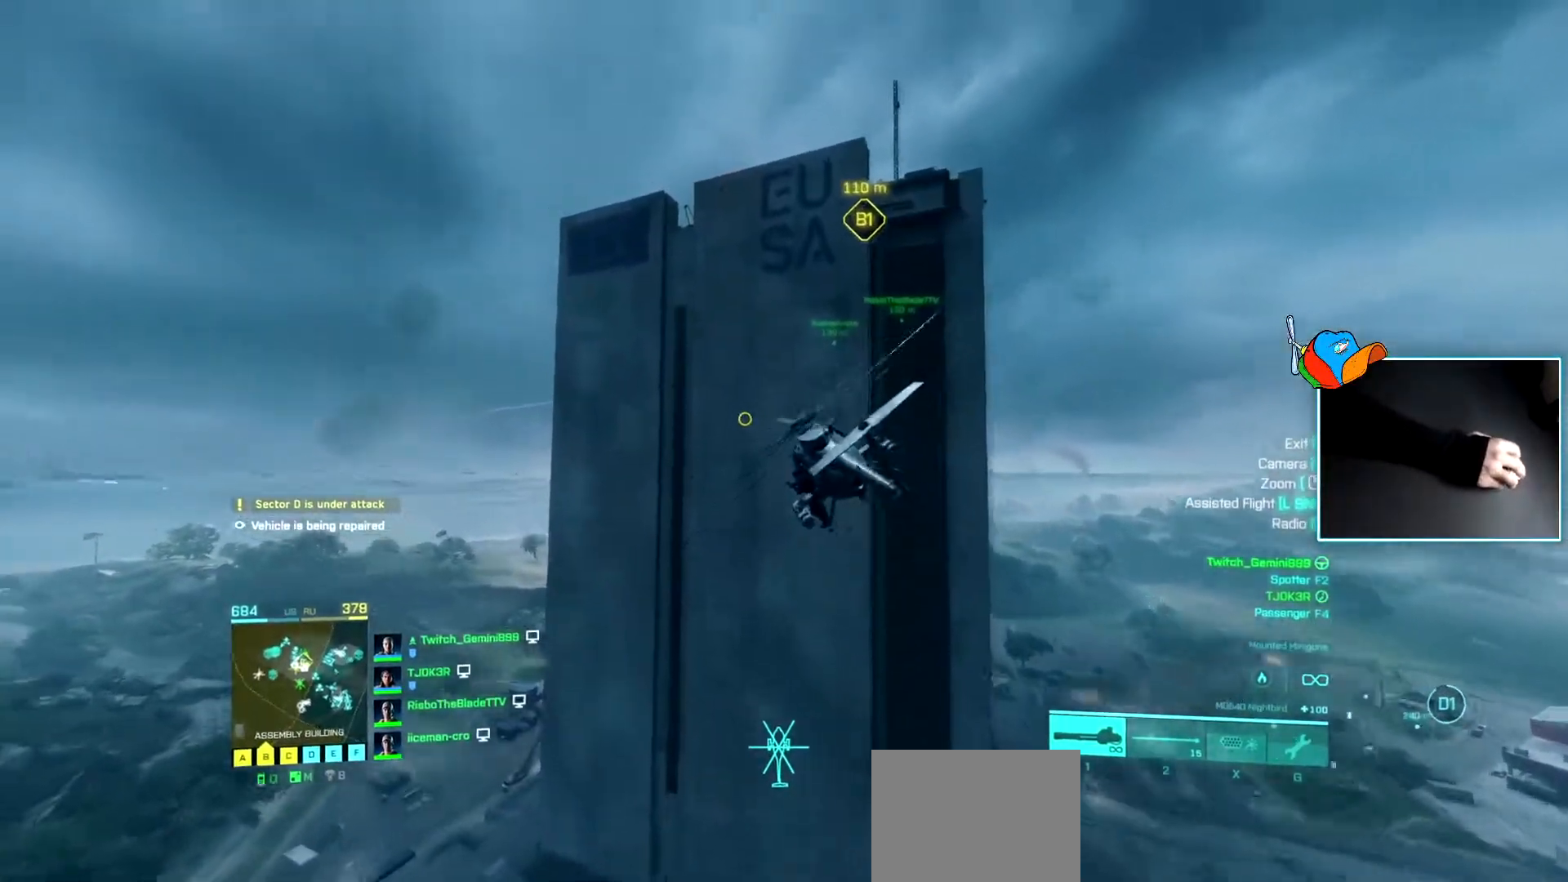
{"keys": ["w"], "events": [[100, "d", "up"]]}